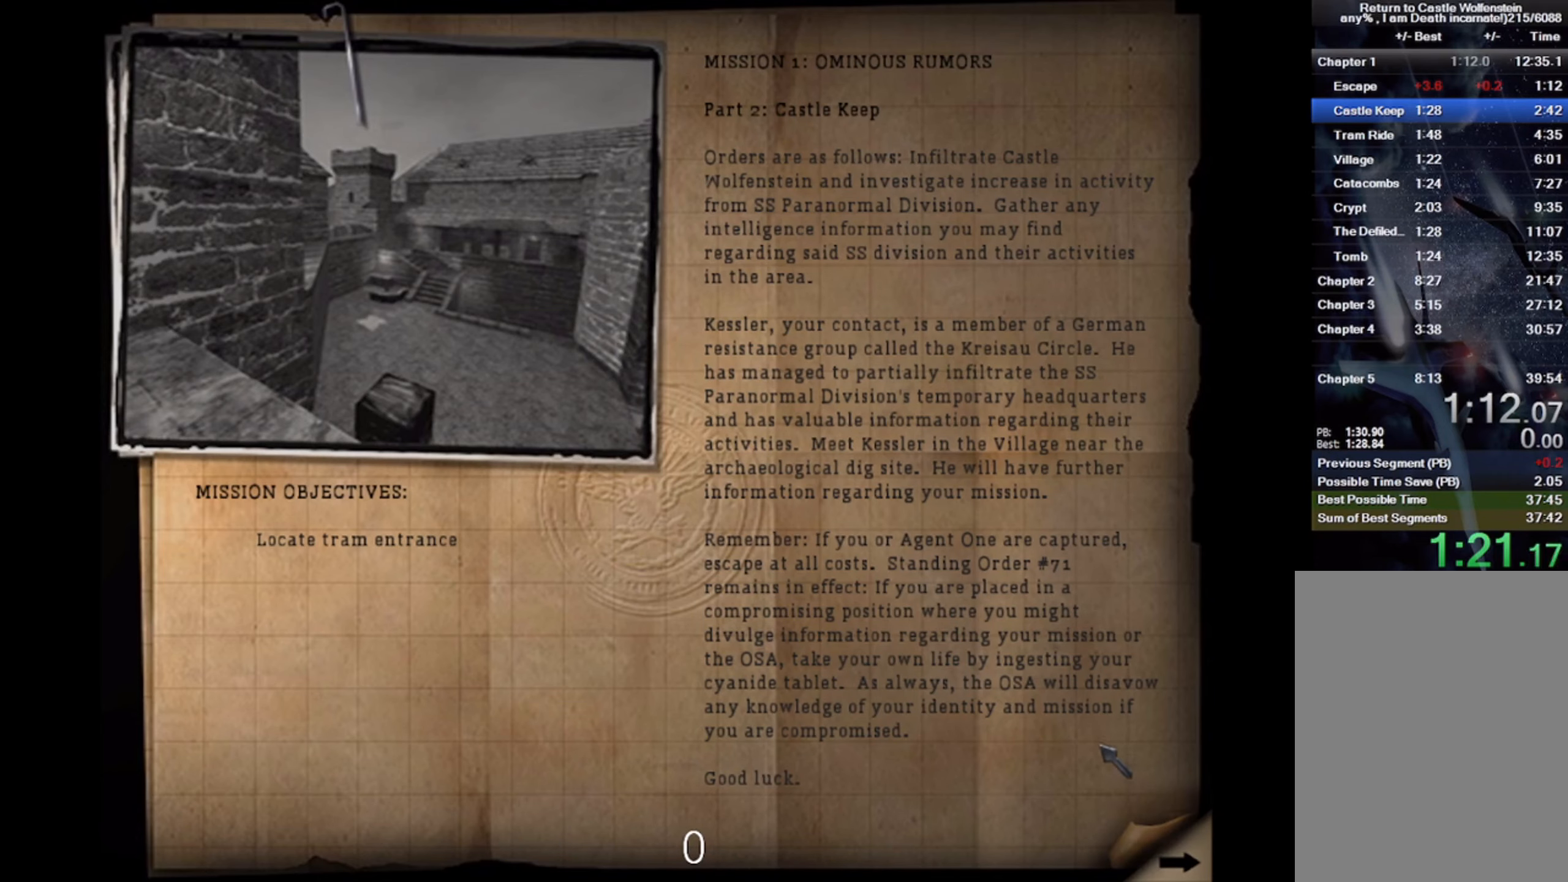
Gameplay with keyboard and mouse; each line is a JSON object with the keys and mouse buttons held at the frame after it. "events" lists presses ("down") and releases ("up") of "1", "2", "3", "4", "5", "a", "alt", "b", "c", "ctrl", "d", "e", "f", "g", "q", "r", "s", "shift", "space", "t", "tab", "v", "w", "x", "z", "mouse_left", "mouse_wheel" and "mouse_right" between this image and that frame as [ms after this image, input, new state], when the widget could be followed in between. "mouse_left", "mouse_wheel", "mouse_right" = the "left", "wheel", "right" buttons of the "mouse" list. No other keys are recorded. "wheel" means that the mouse wheel is clicked or scrolled. Mouse movement is not recorded.
{"keys": [], "mouse": [], "events": [[100, "mouse_left", "down"], [233, "mouse_left", "up"], [316, "space", "down"], [450, "space", "up"]]}
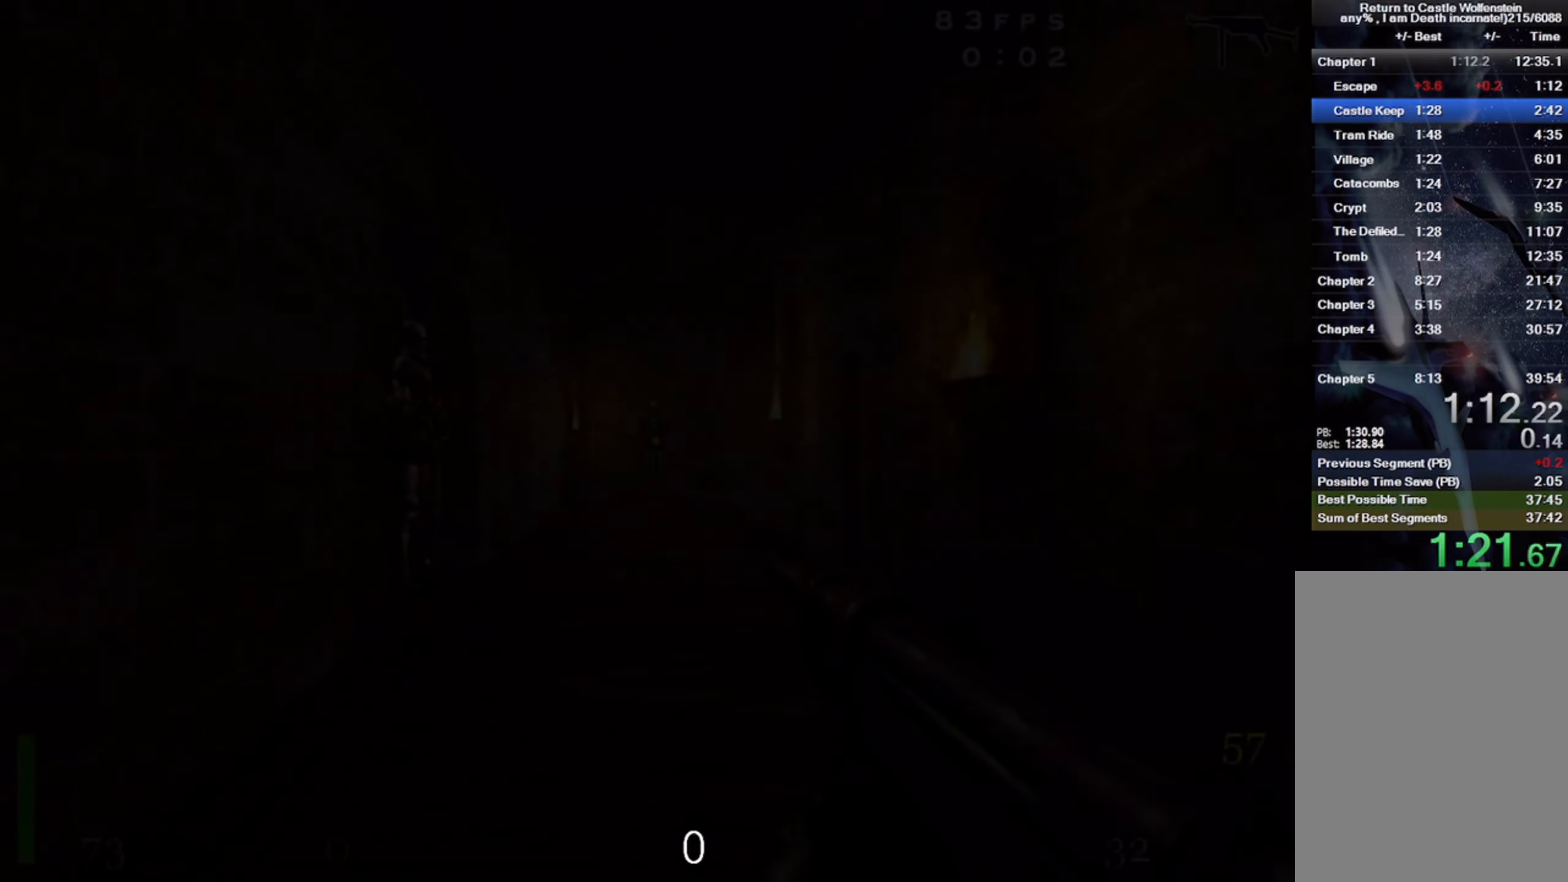
{"keys": ["w"], "mouse": [], "events": [[33, "space", "down"], [133, "space", "up"], [383, "w", "down"]]}
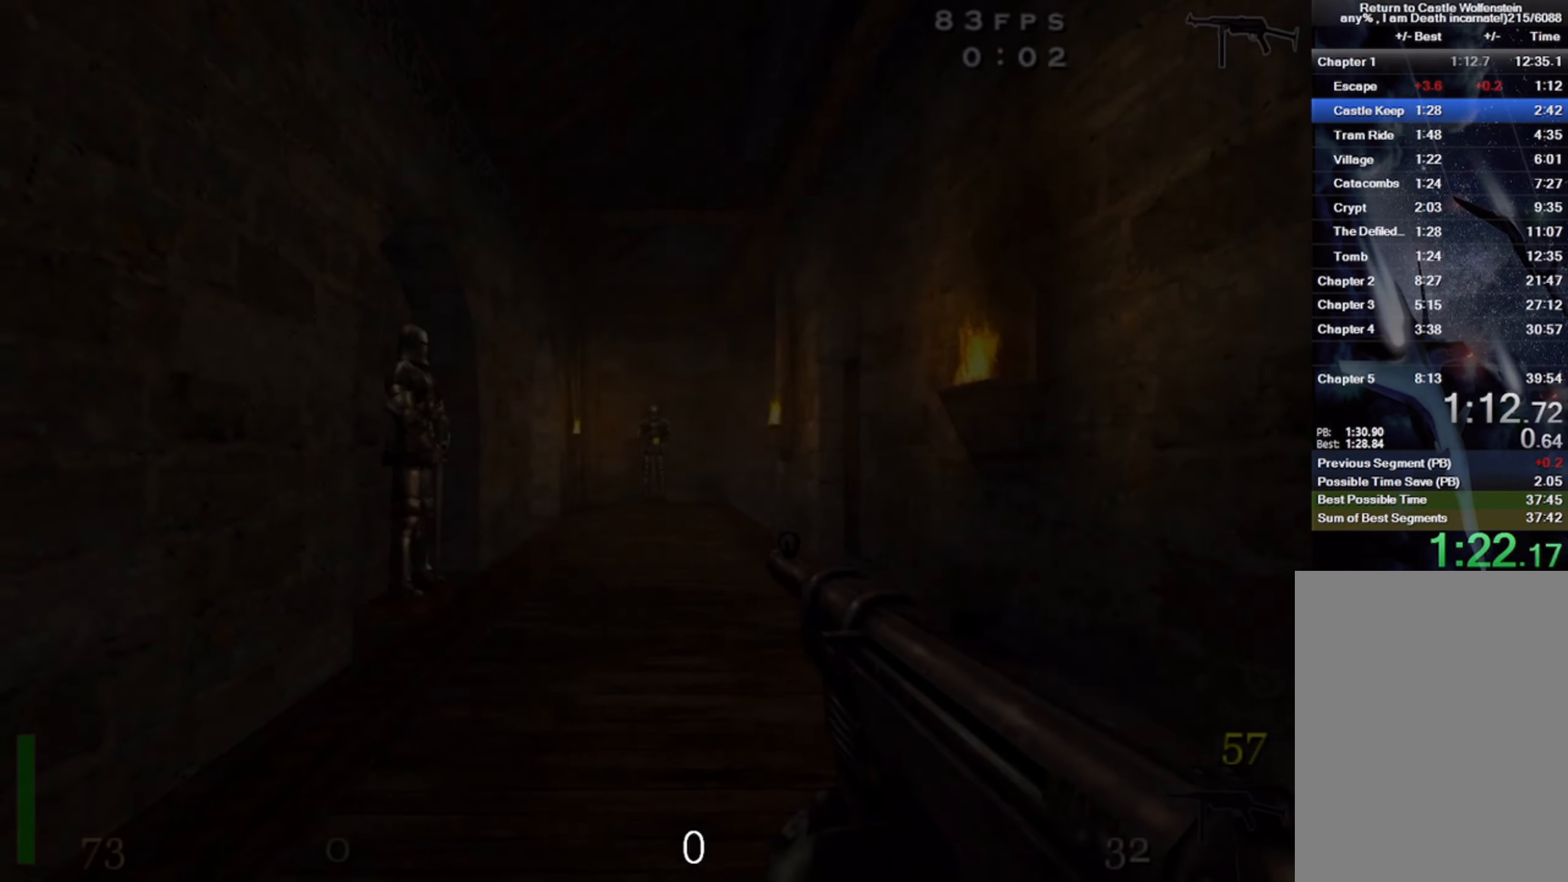
{"keys": ["shift", "w"], "mouse": ["left"], "events": [[66, "mouse_left", "down"], [100, "shift", "down"]]}
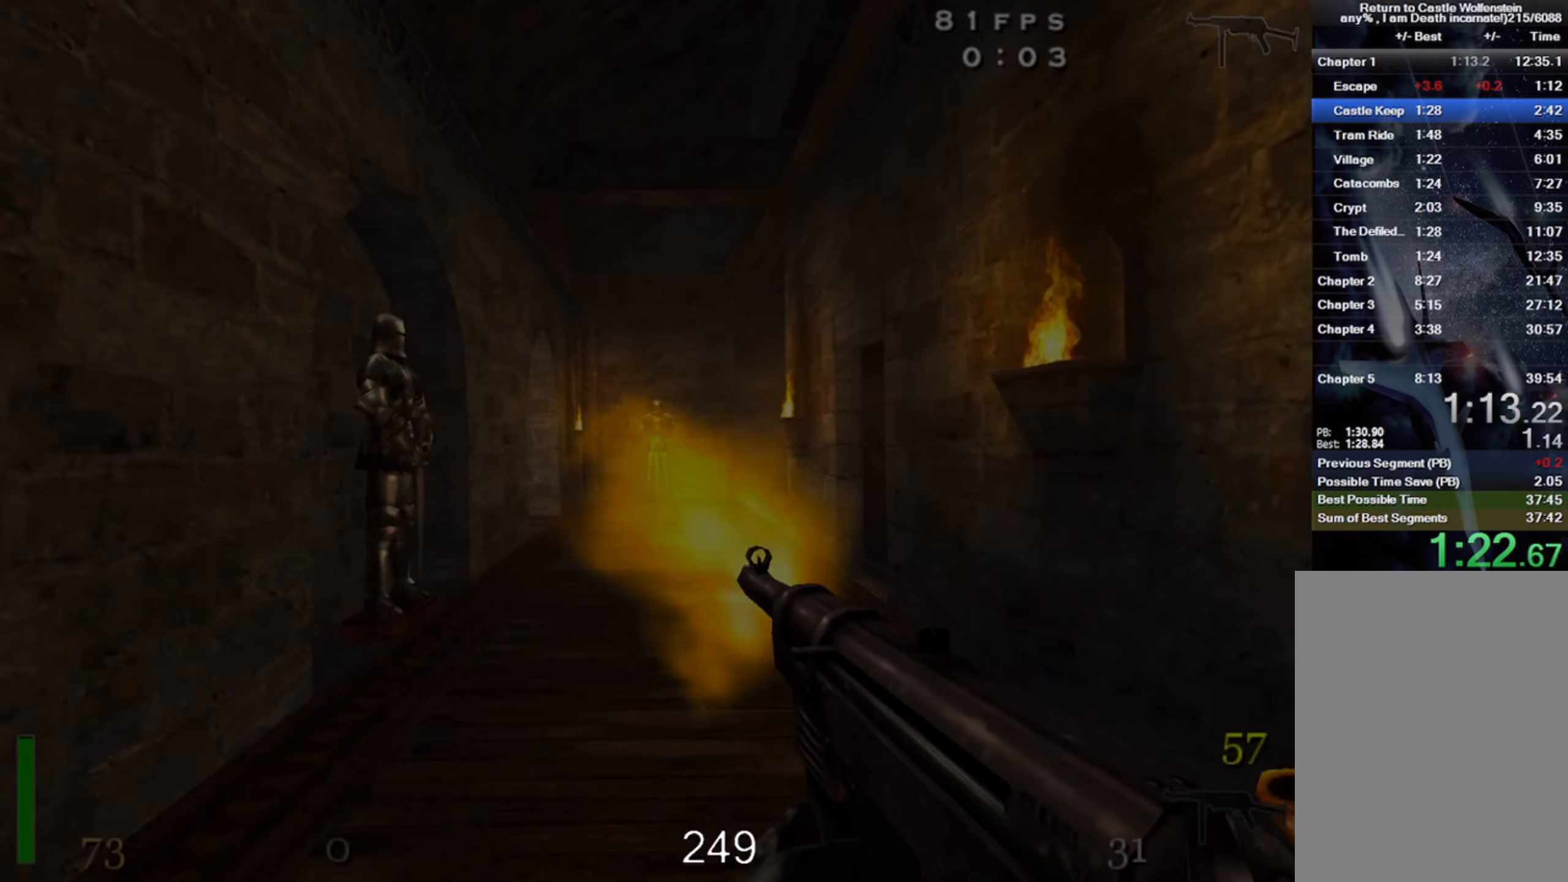
{"keys": ["shift", "w"], "mouse": ["left"], "events": []}
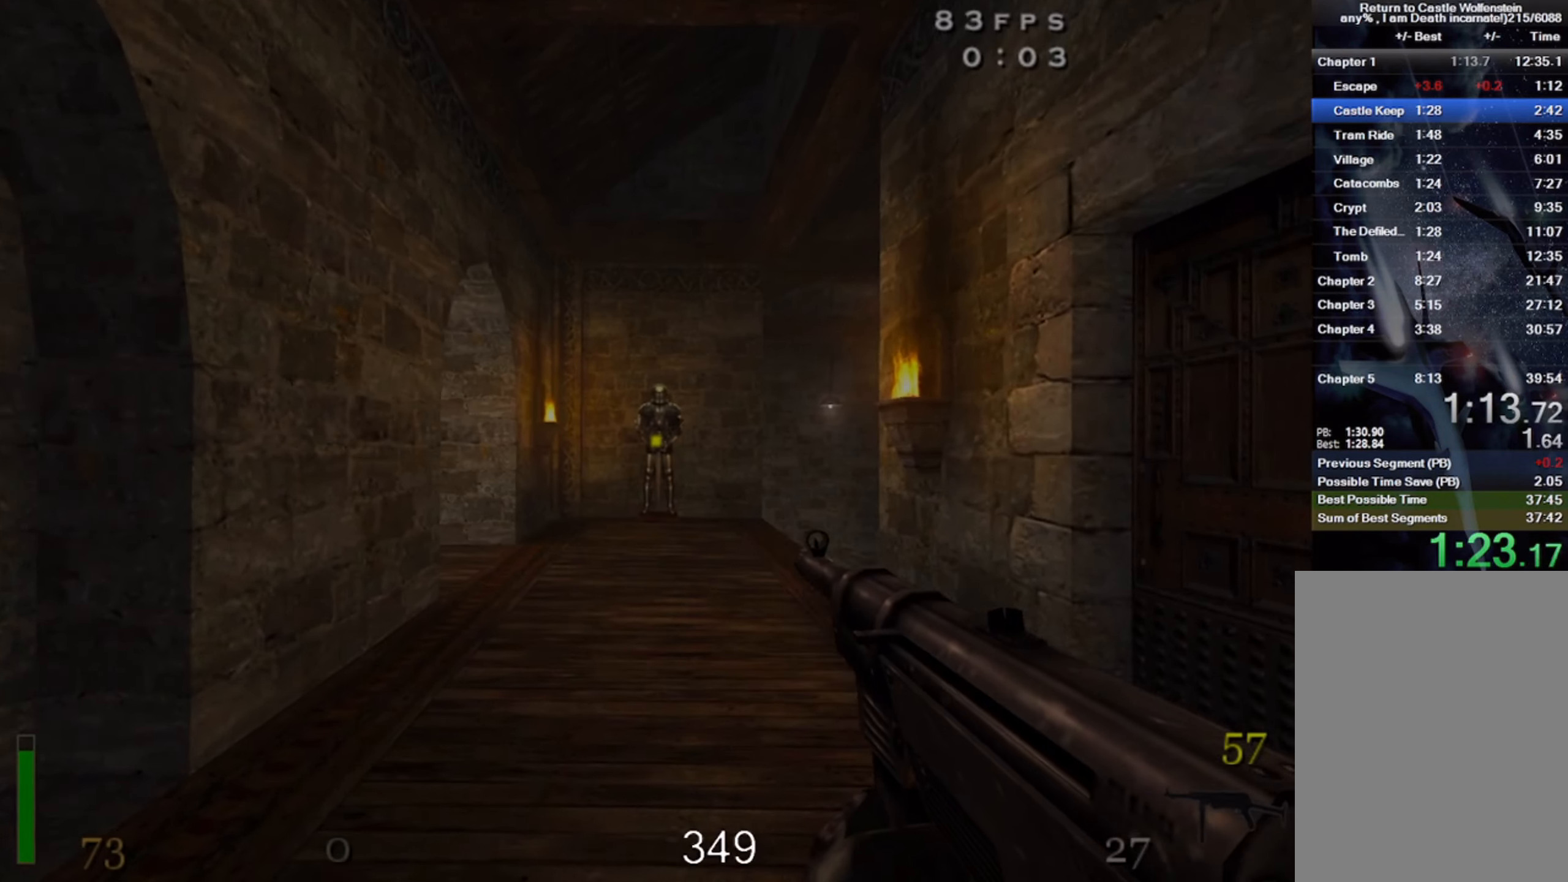
{"keys": ["d", "shift", "w"], "mouse": [], "events": [[350, "mouse_left", "up"], [400, "d", "down"]]}
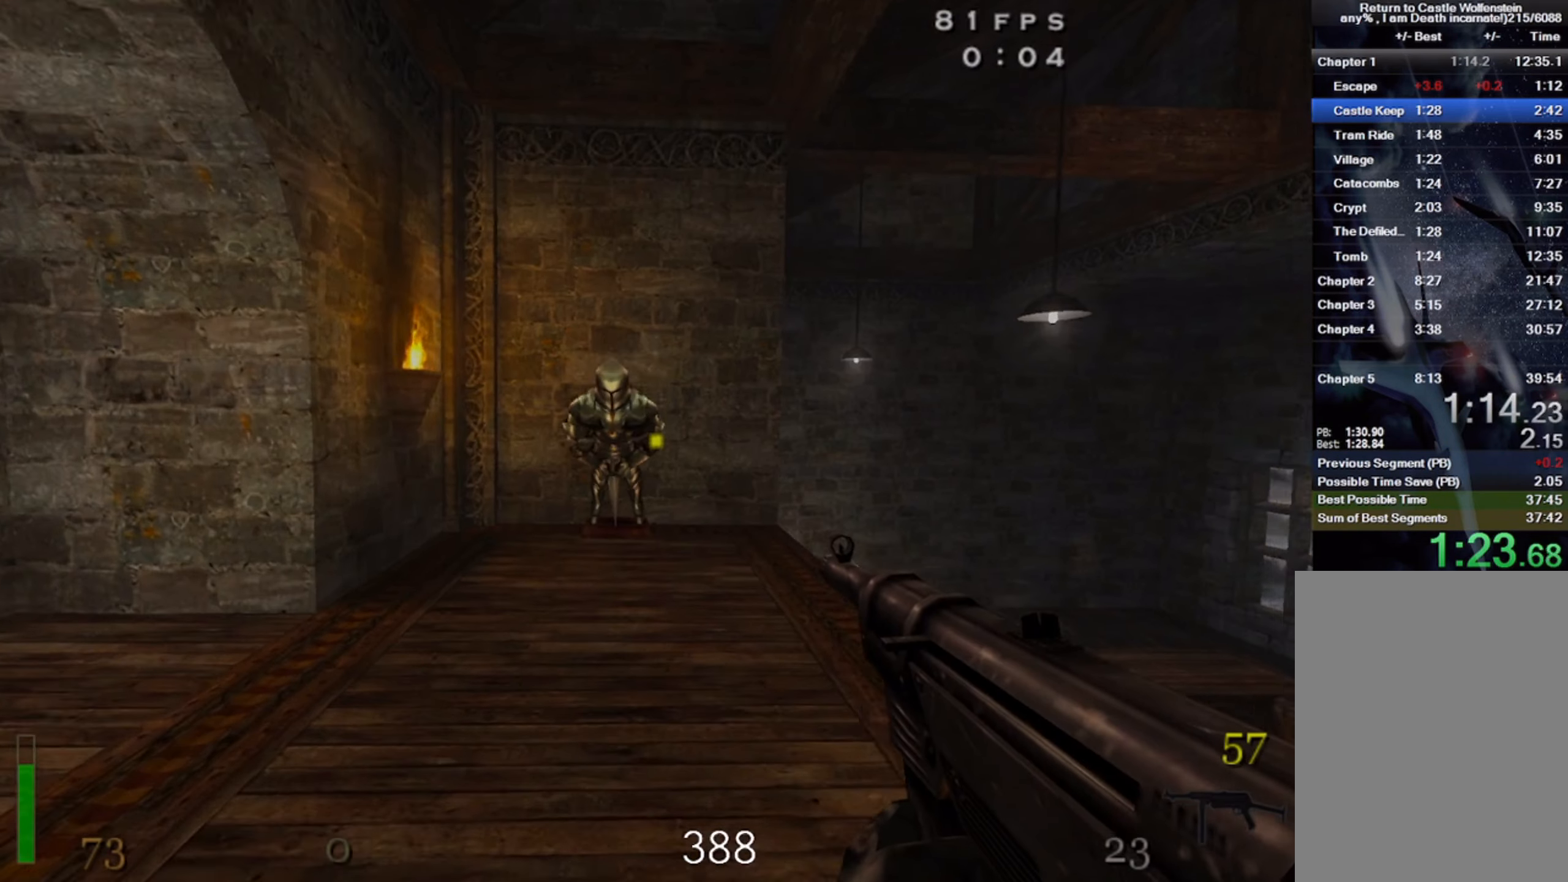
{"keys": ["c", "w"], "mouse": ["left"], "events": [[66, "shift", "up"], [133, "d", "up"], [383, "c", "down"], [400, "mouse_left", "down"]]}
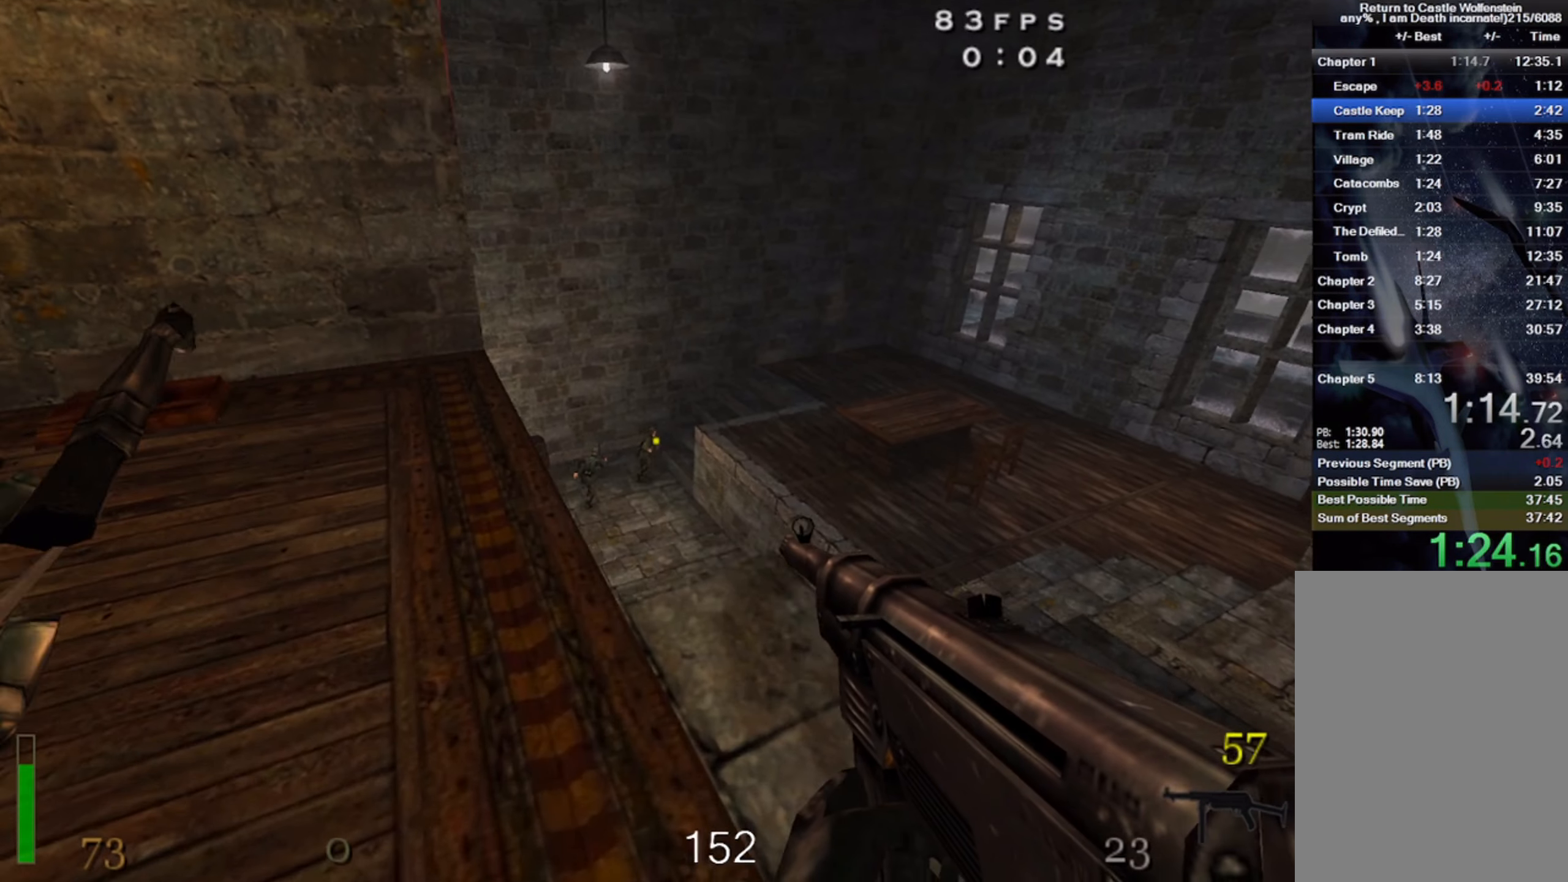
{"keys": ["a", "c", "w"], "mouse": ["left"], "events": [[450, "a", "down"]]}
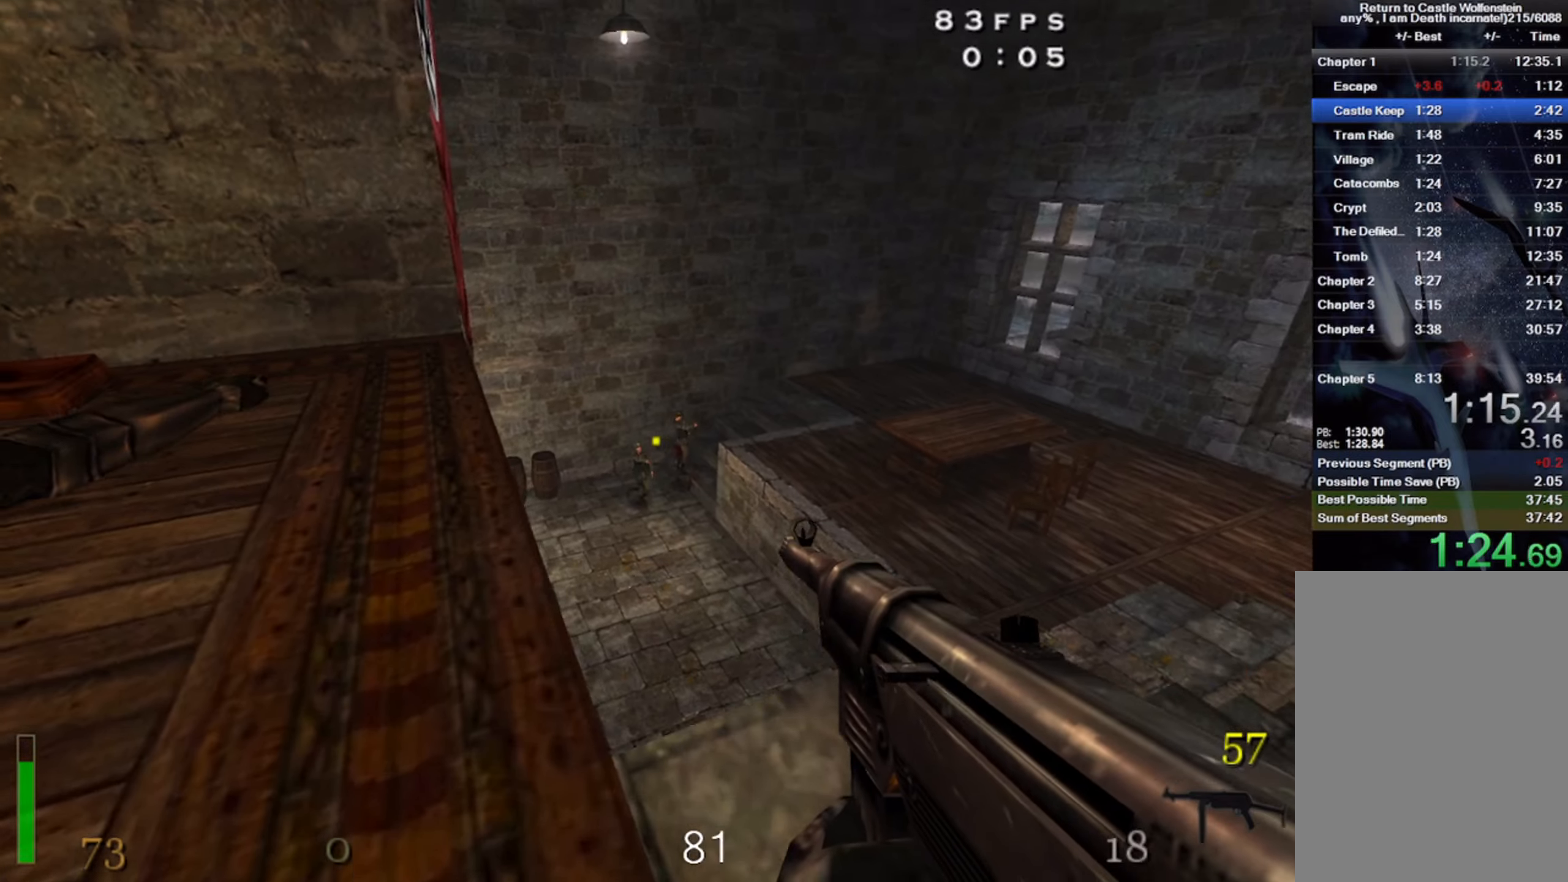
{"keys": ["c"], "mouse": ["left"], "events": [[233, "a", "up"], [383, "w", "up"]]}
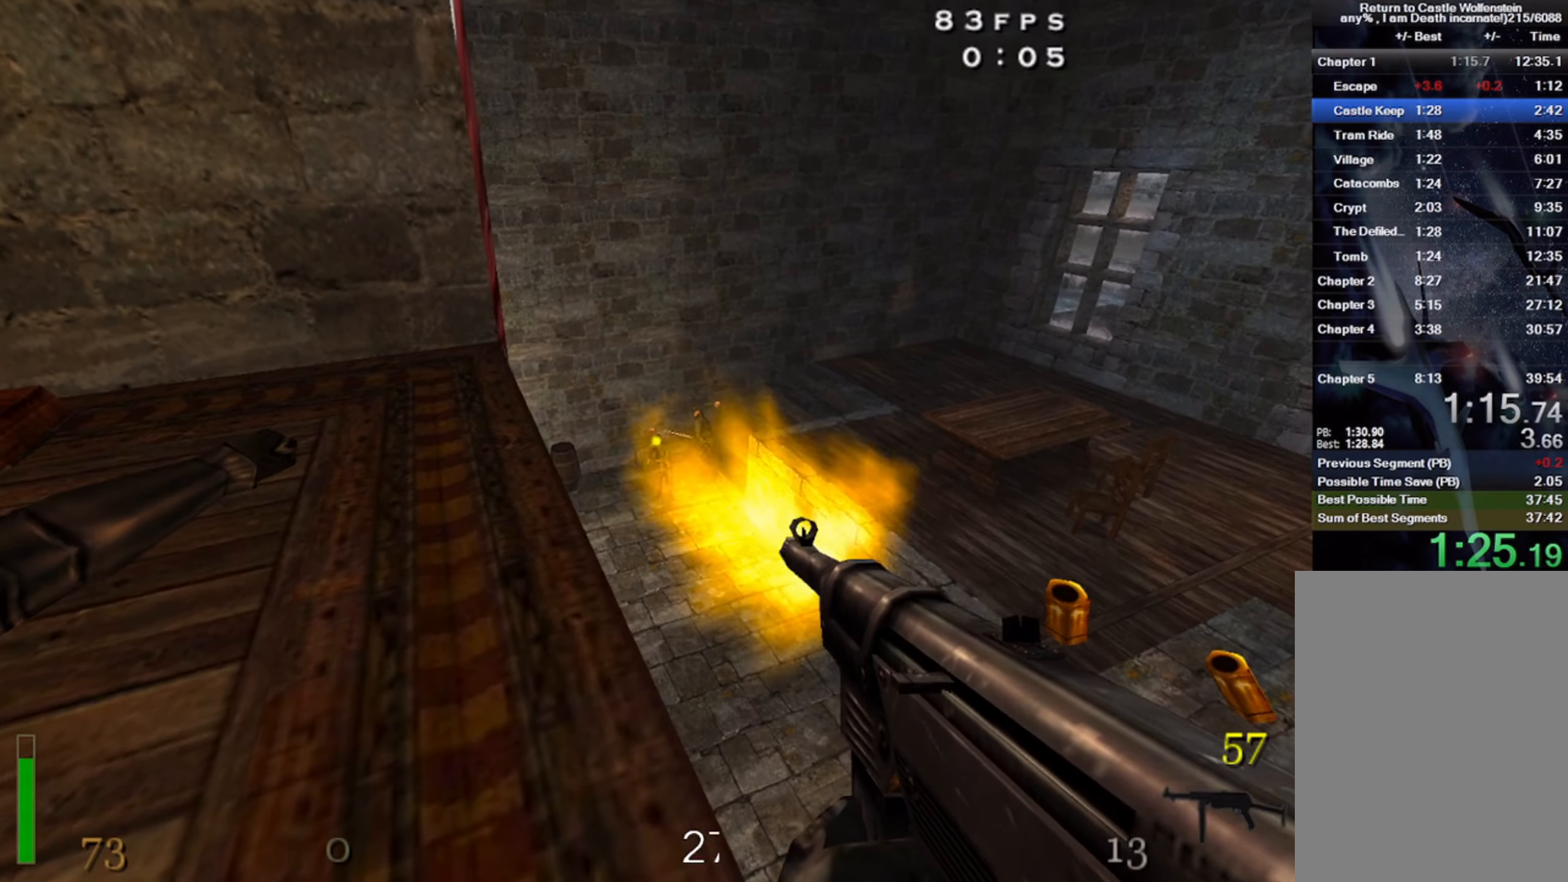
{"keys": ["c"], "mouse": ["left"], "events": []}
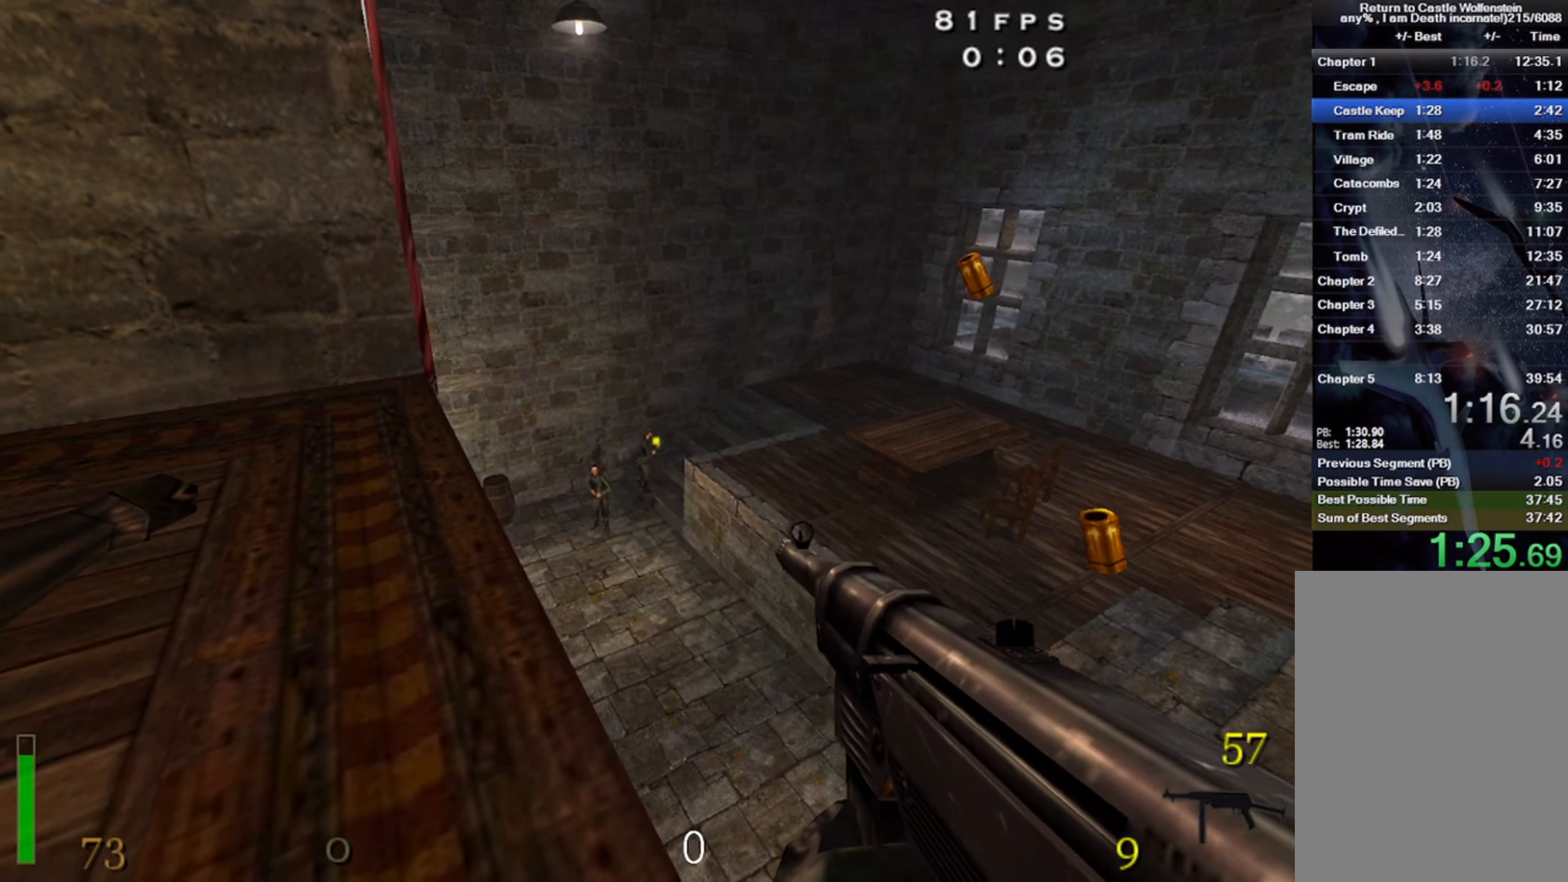
{"keys": ["w"], "mouse": ["left"], "events": [[150, "mouse_left", "up"], [217, "c", "up"], [217, "w", "down"], [383, "g", "down"], [400, "mouse_left", "down"], [500, "g", "up"]]}
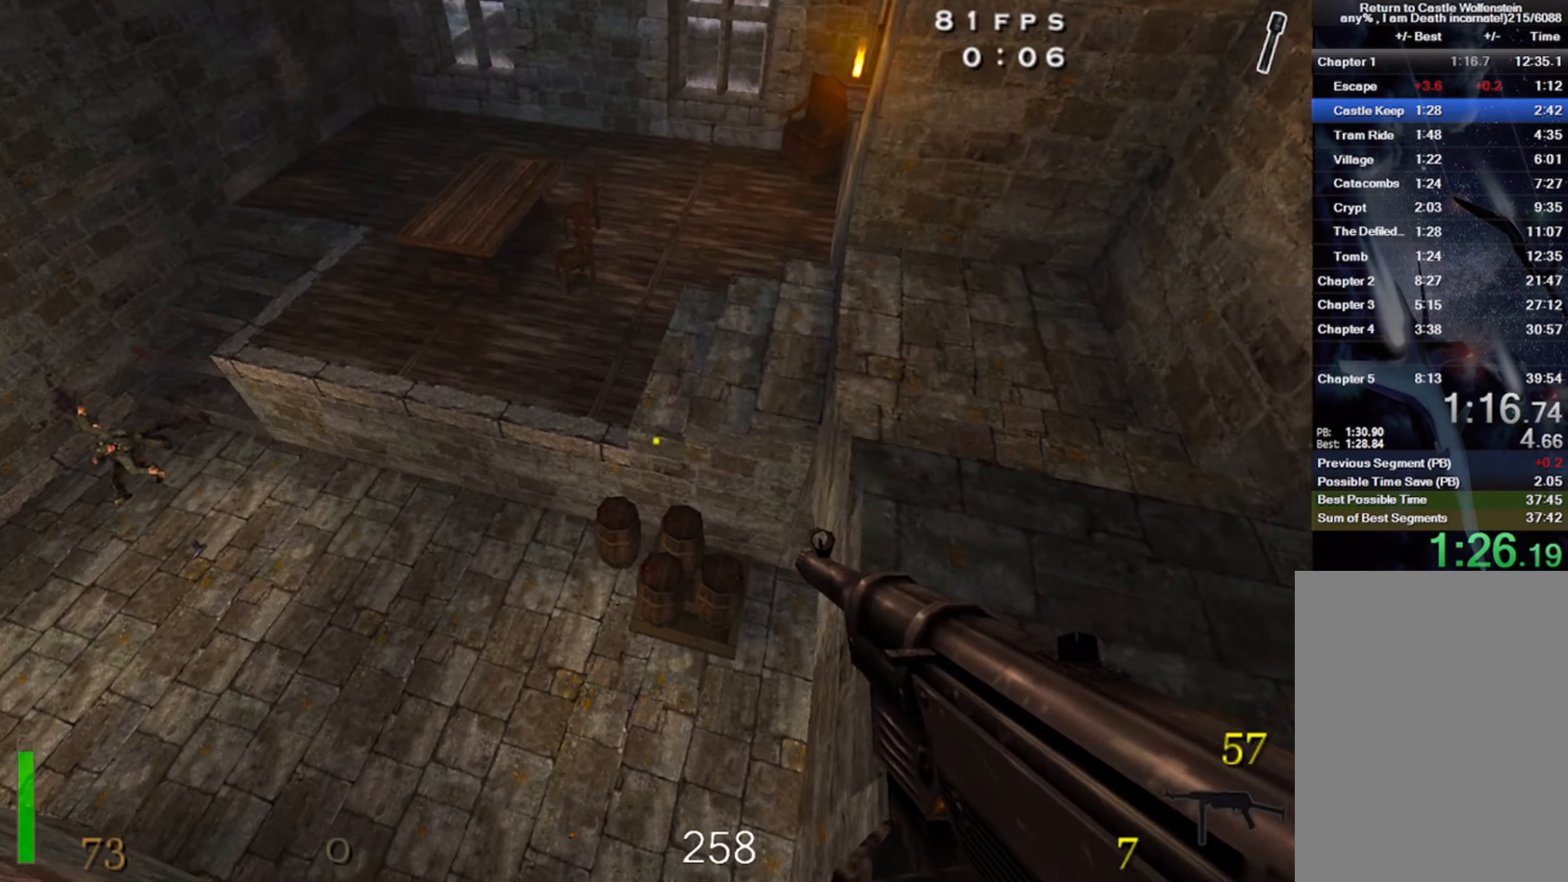
{"keys": ["w"], "mouse": ["left"], "events": [[67, "w", "up"], [267, "a", "down"], [400, "w", "down"], [483, "a", "up"]]}
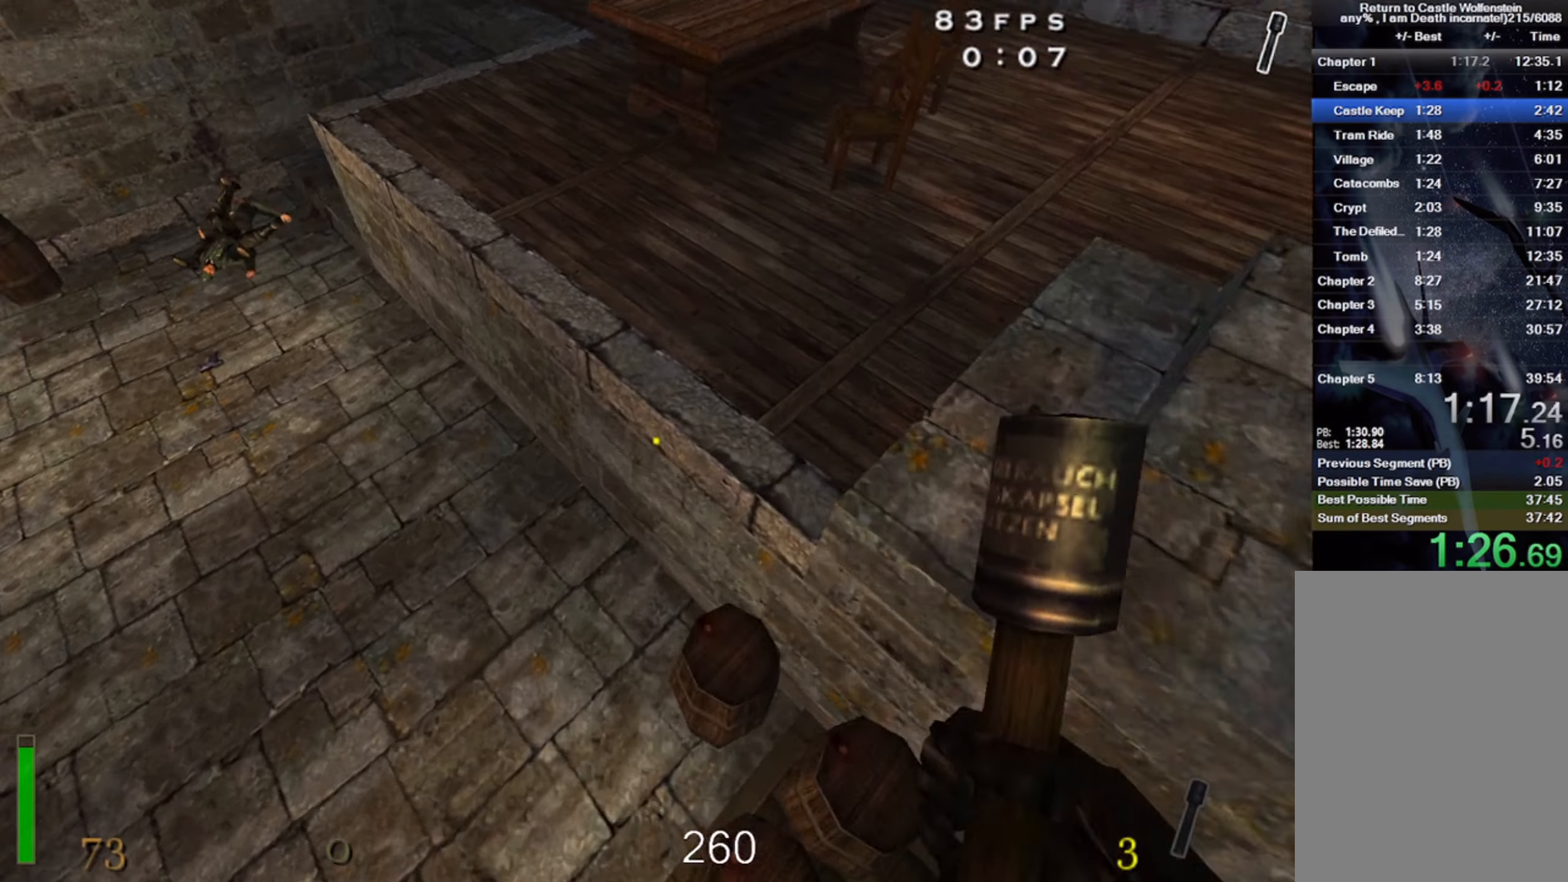
{"keys": ["shift", "w"], "mouse": ["left"], "events": [[267, "shift", "down"]]}
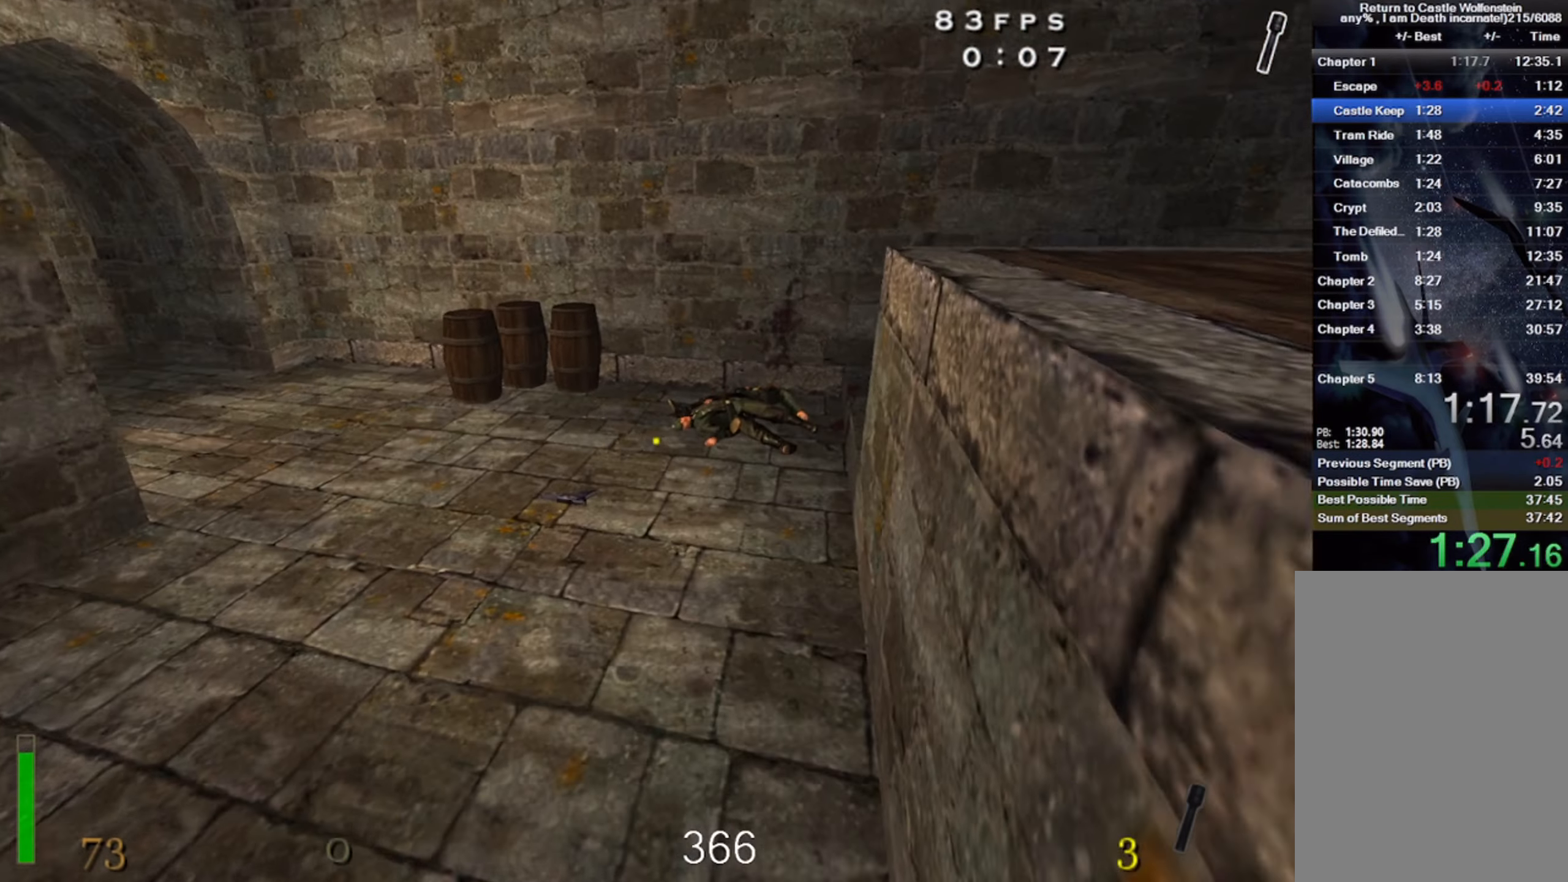
{"keys": ["a", "shift", "w"], "mouse": ["left"], "events": [[150, "a", "down"]]}
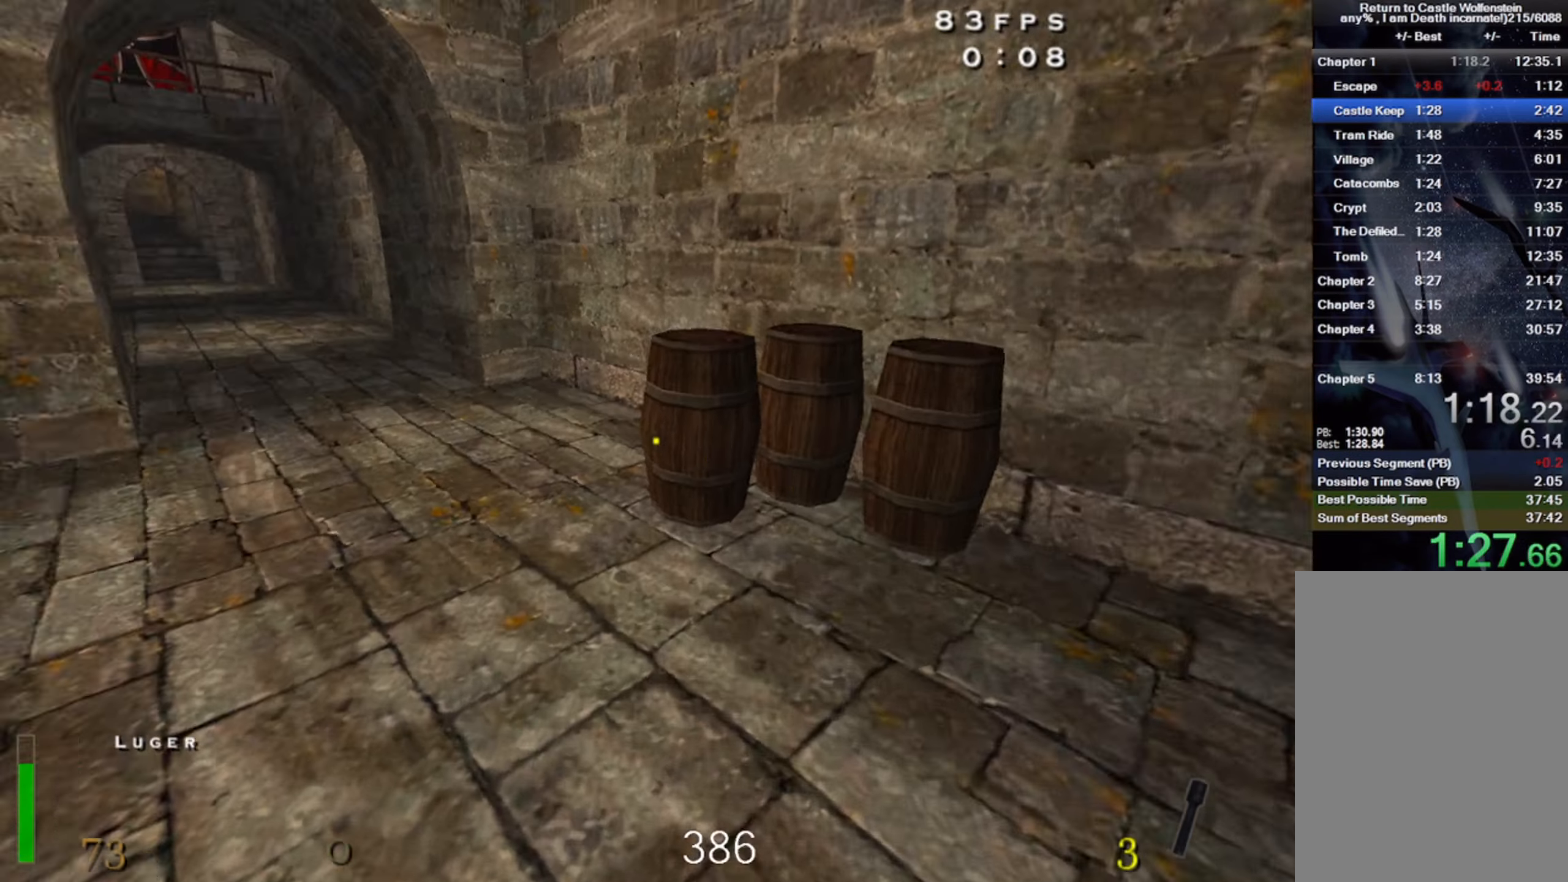
{"keys": ["a", "shift", "w"], "mouse": ["left"], "events": [[50, "space", "down"], [200, "space", "up"]]}
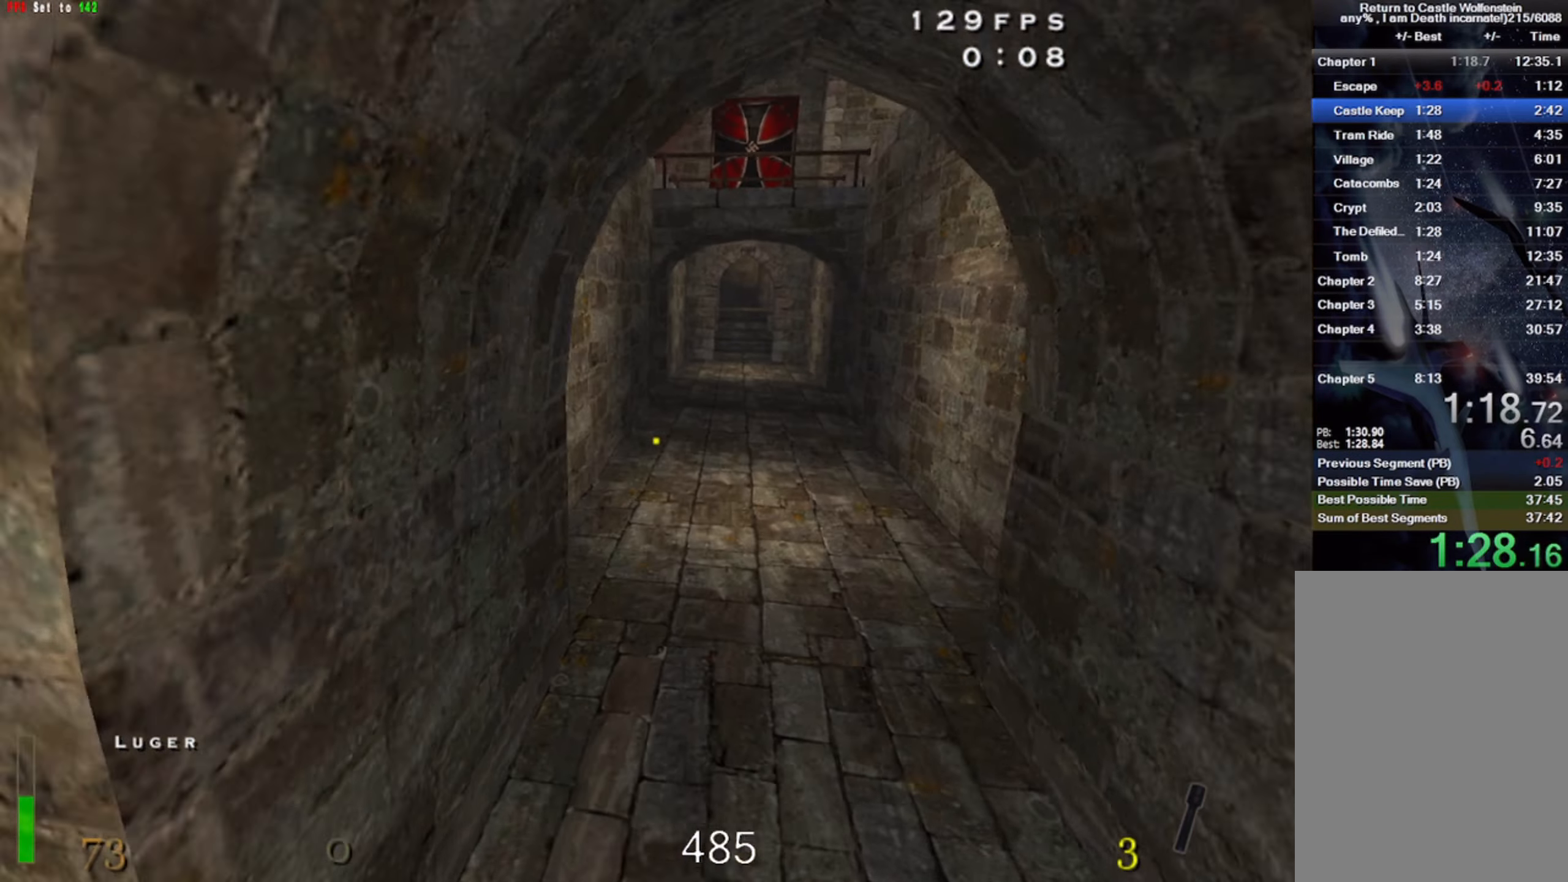
{"keys": ["w"], "mouse": ["left"], "events": [[300, "shift", "up"], [333, "a", "up"]]}
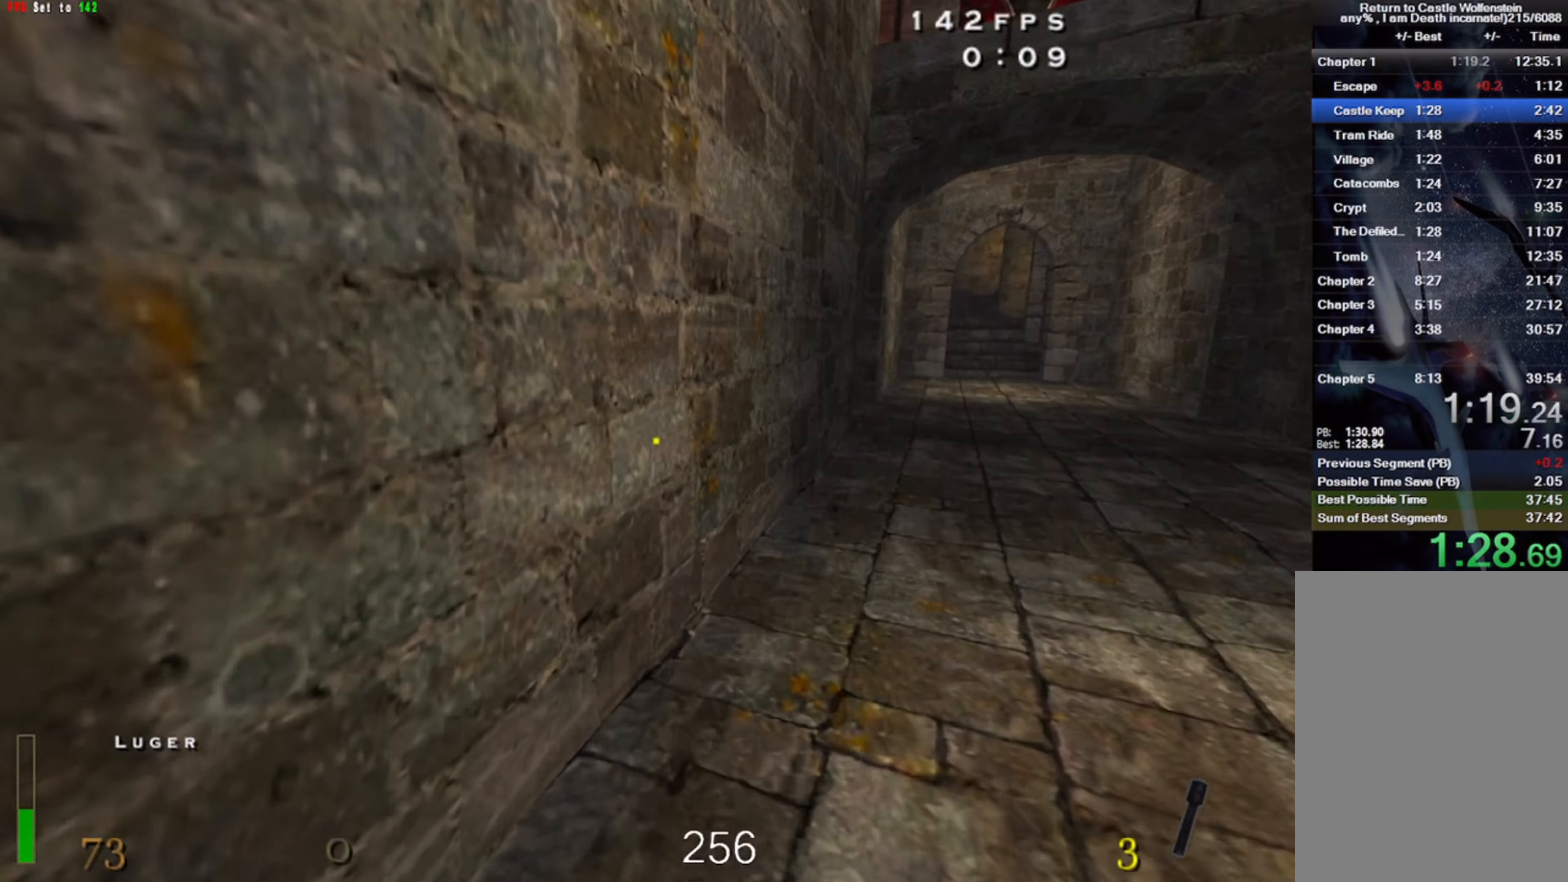
{"keys": [], "mouse": ["left"], "events": [[267, "a", "down"], [433, "w", "up"], [450, "a", "up"]]}
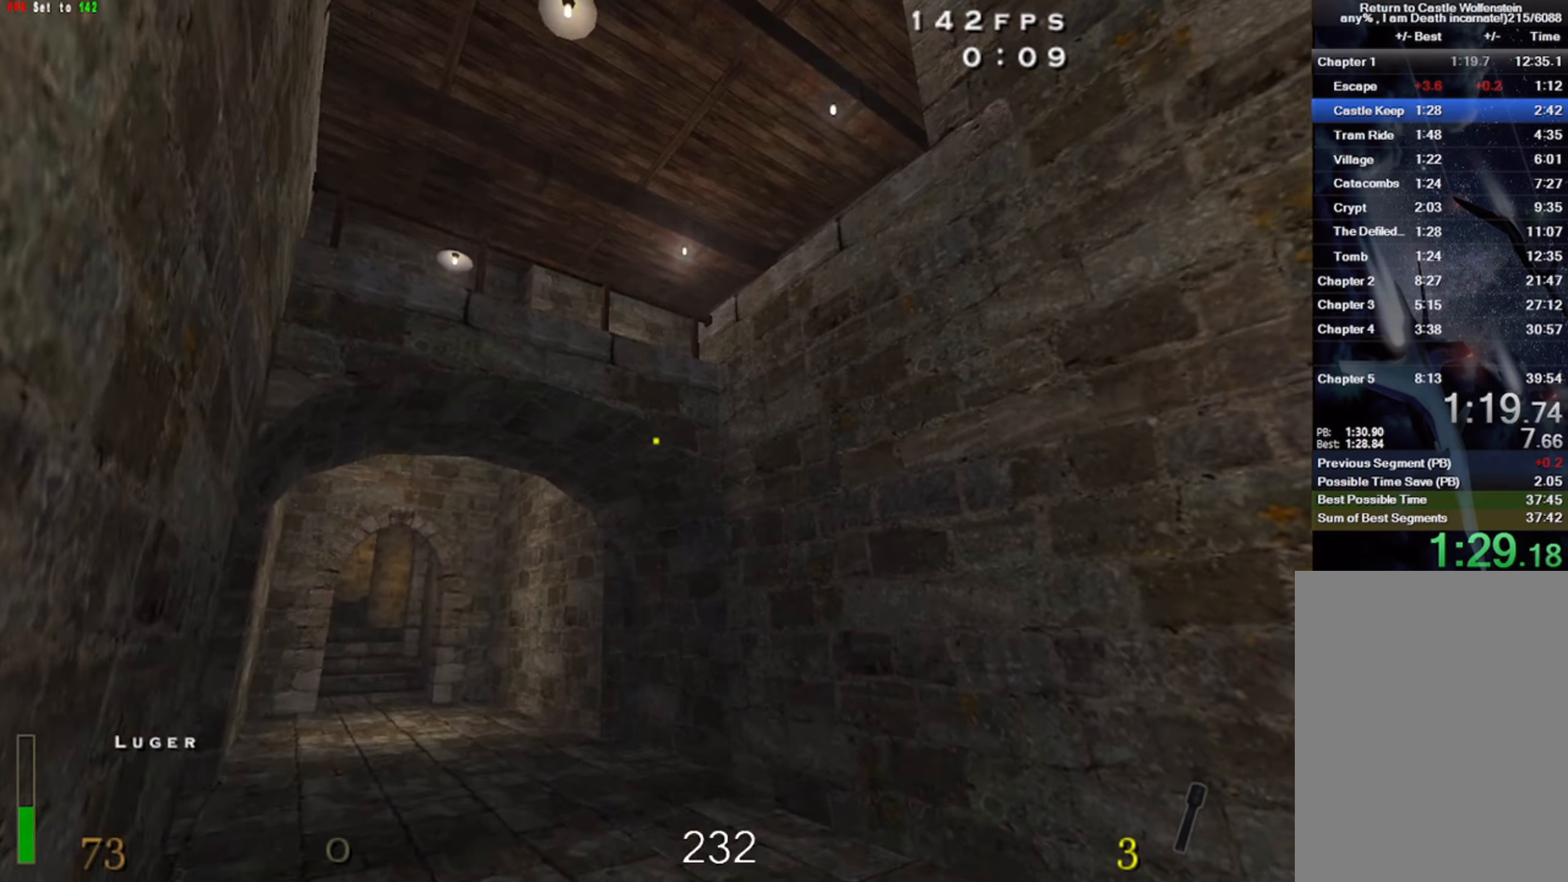
{"keys": ["3"], "mouse": ["left"], "events": [[350, "3", "down"]]}
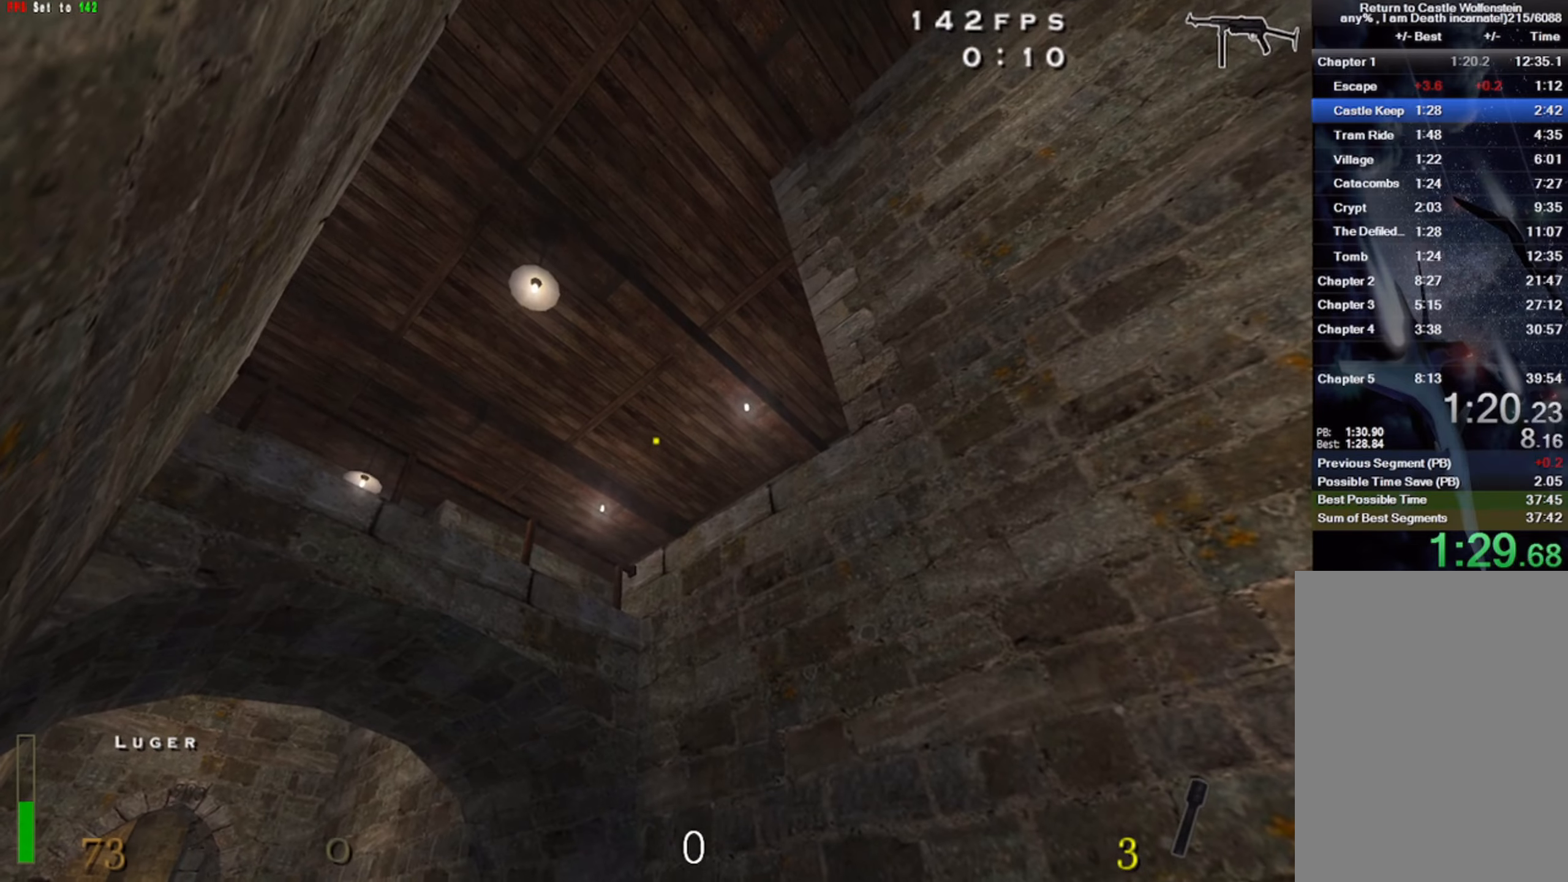
{"keys": [], "mouse": [], "events": [[34, "mouse_left", "up"], [84, "3", "up"]]}
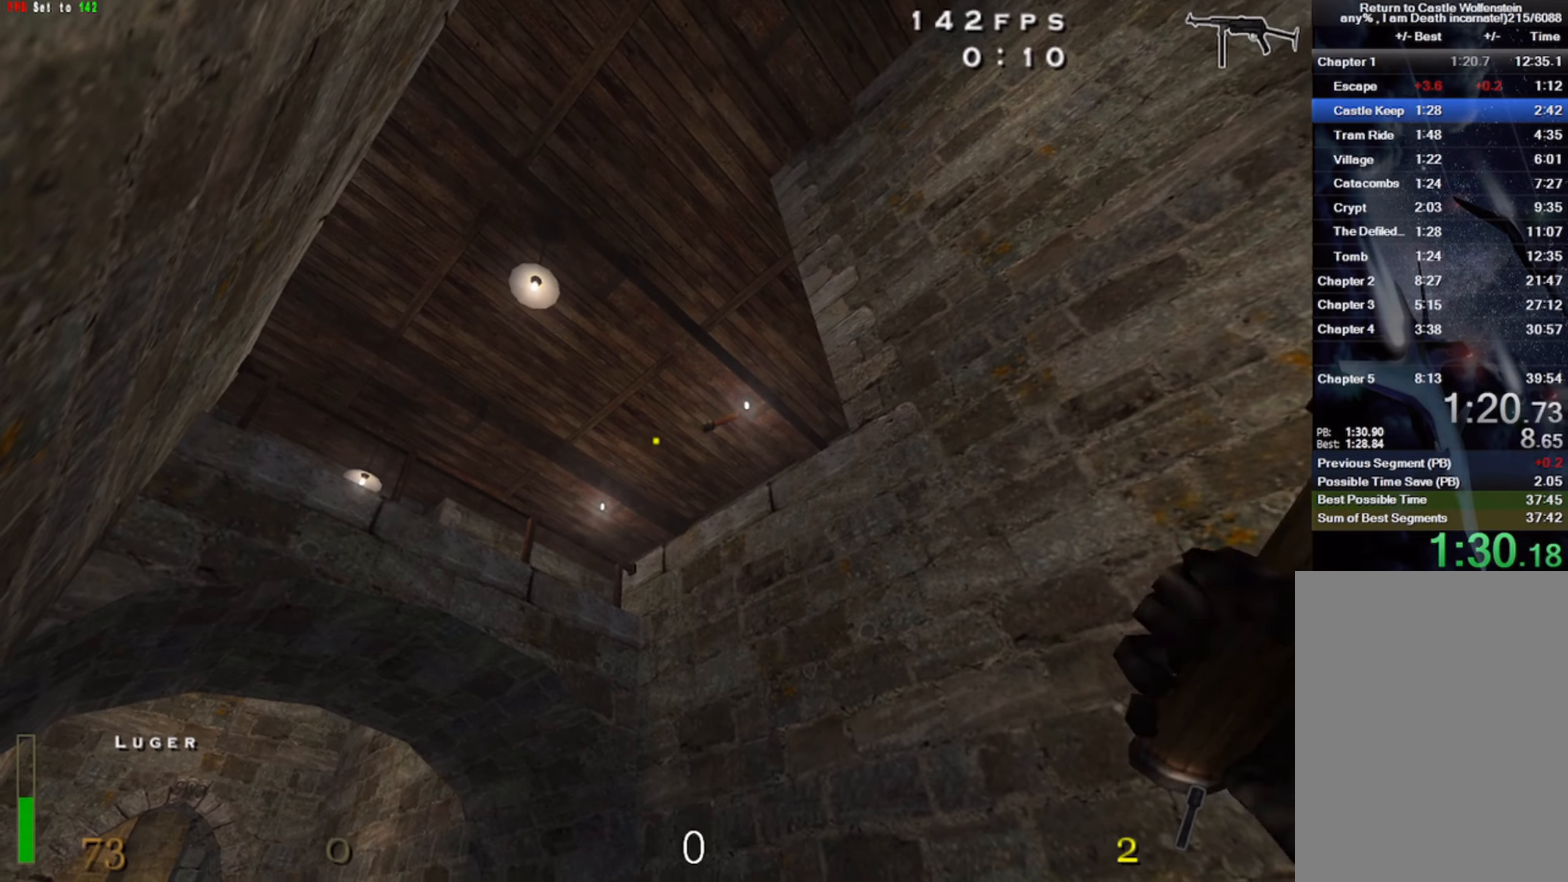
{"keys": ["d"], "mouse": [], "events": [[300, "d", "down"]]}
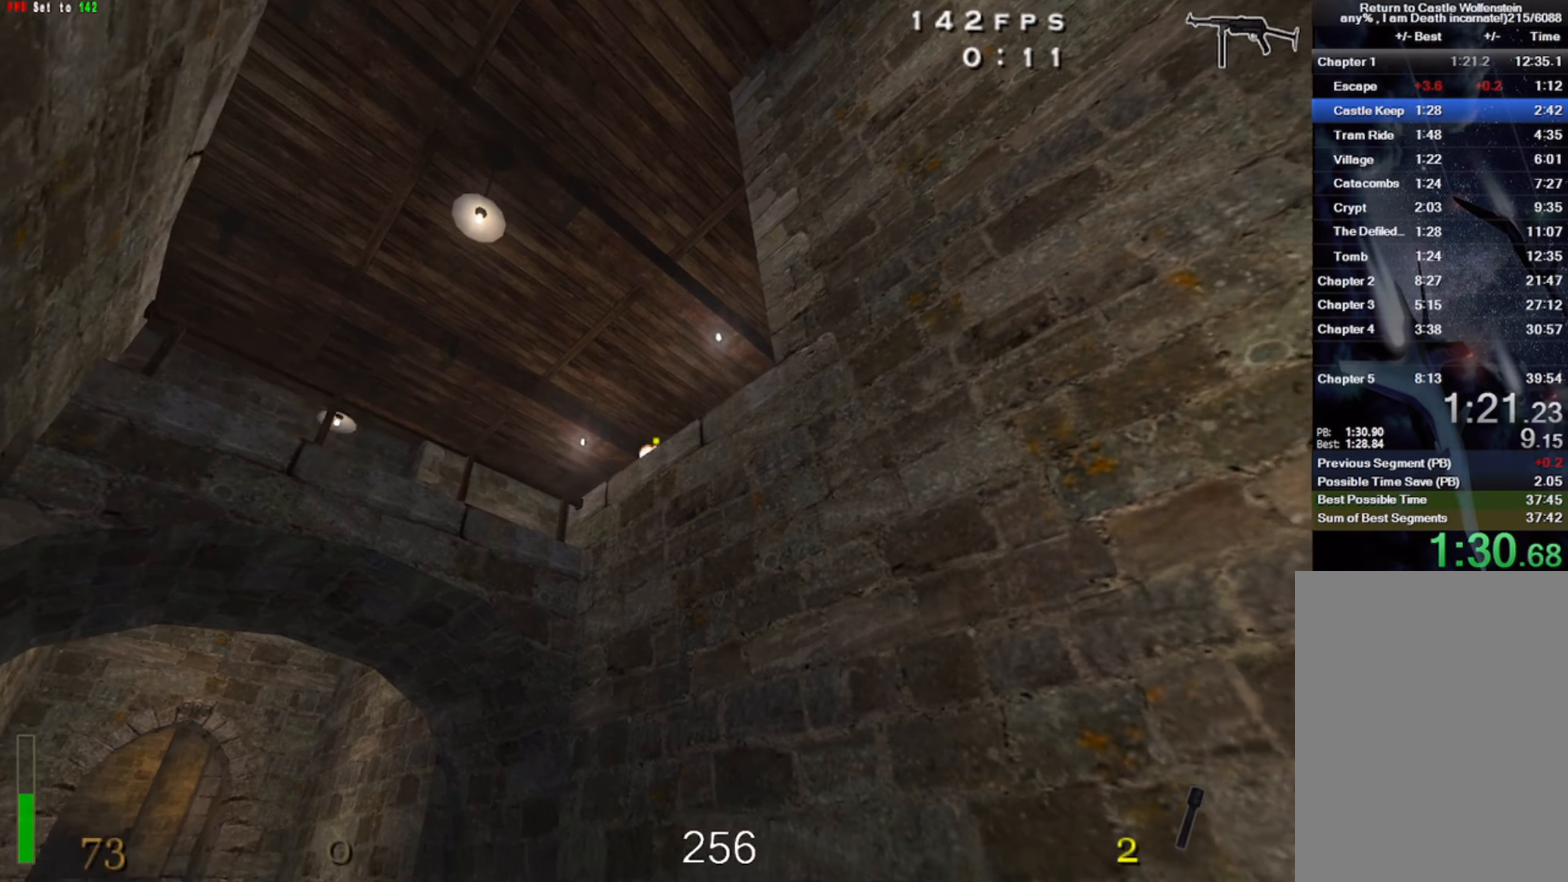
{"keys": ["d", "s"], "mouse": [], "events": [[184, "s", "down"]]}
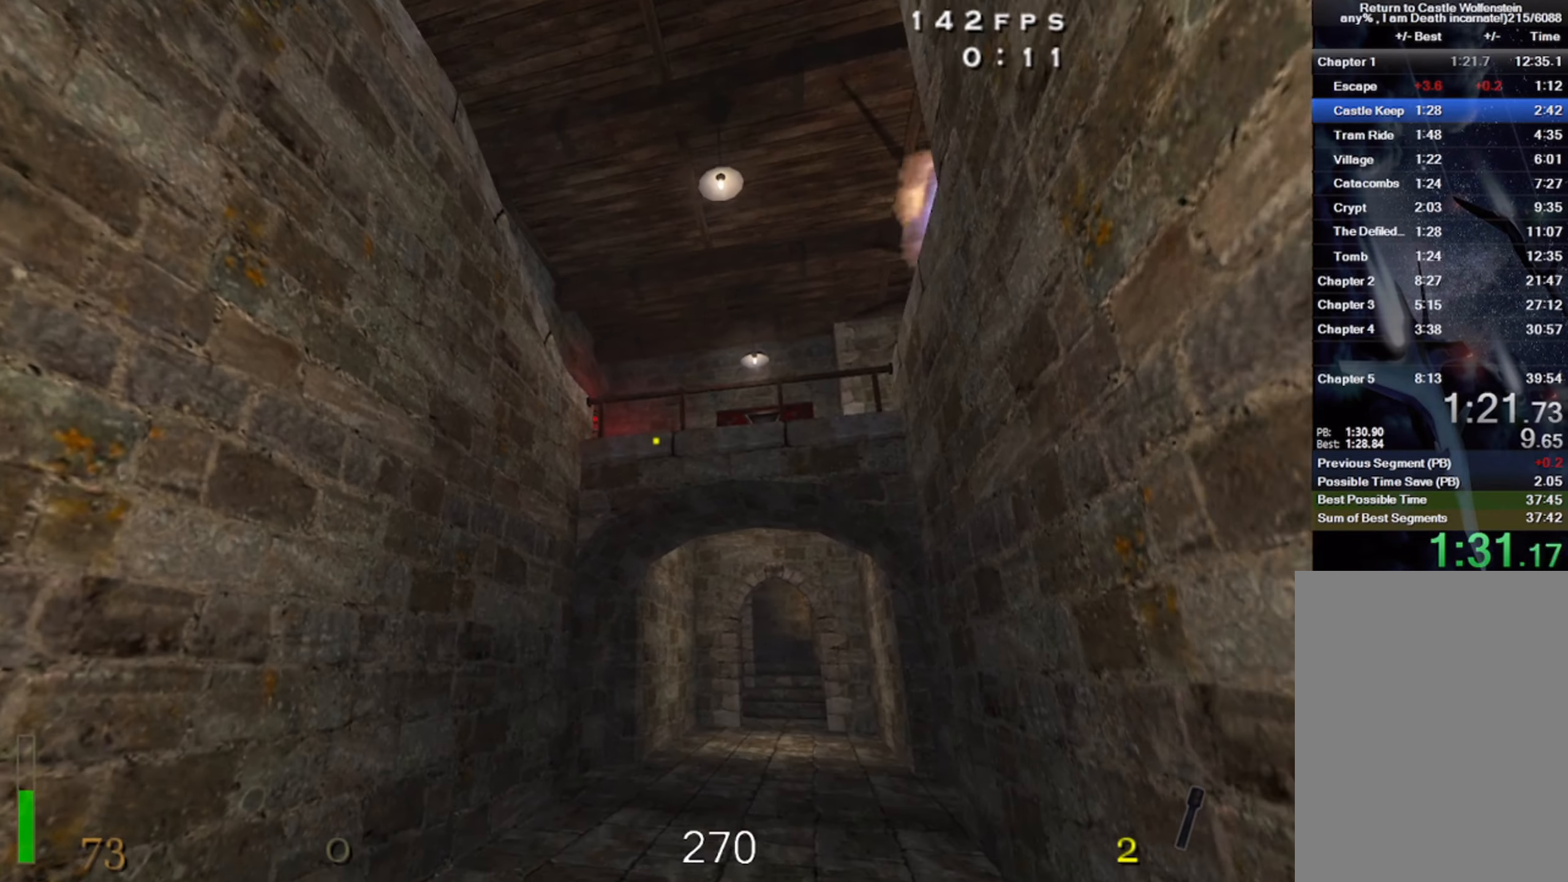
{"keys": ["c"], "mouse": [], "events": [[17, "d", "up"], [100, "s", "up"], [200, "c", "down"]]}
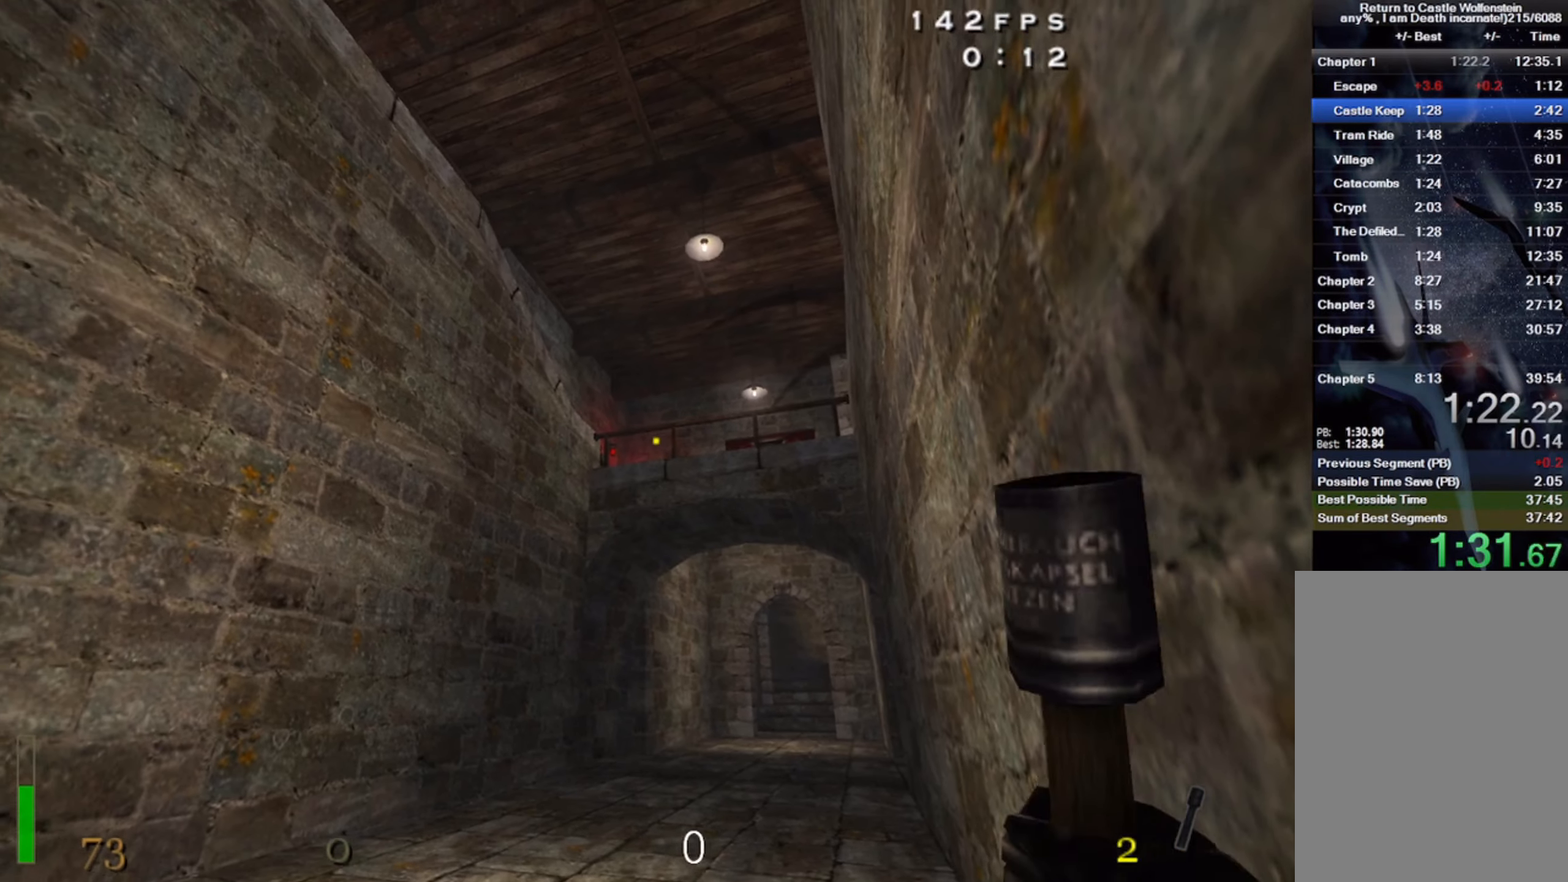
{"keys": ["c"], "mouse": [], "events": []}
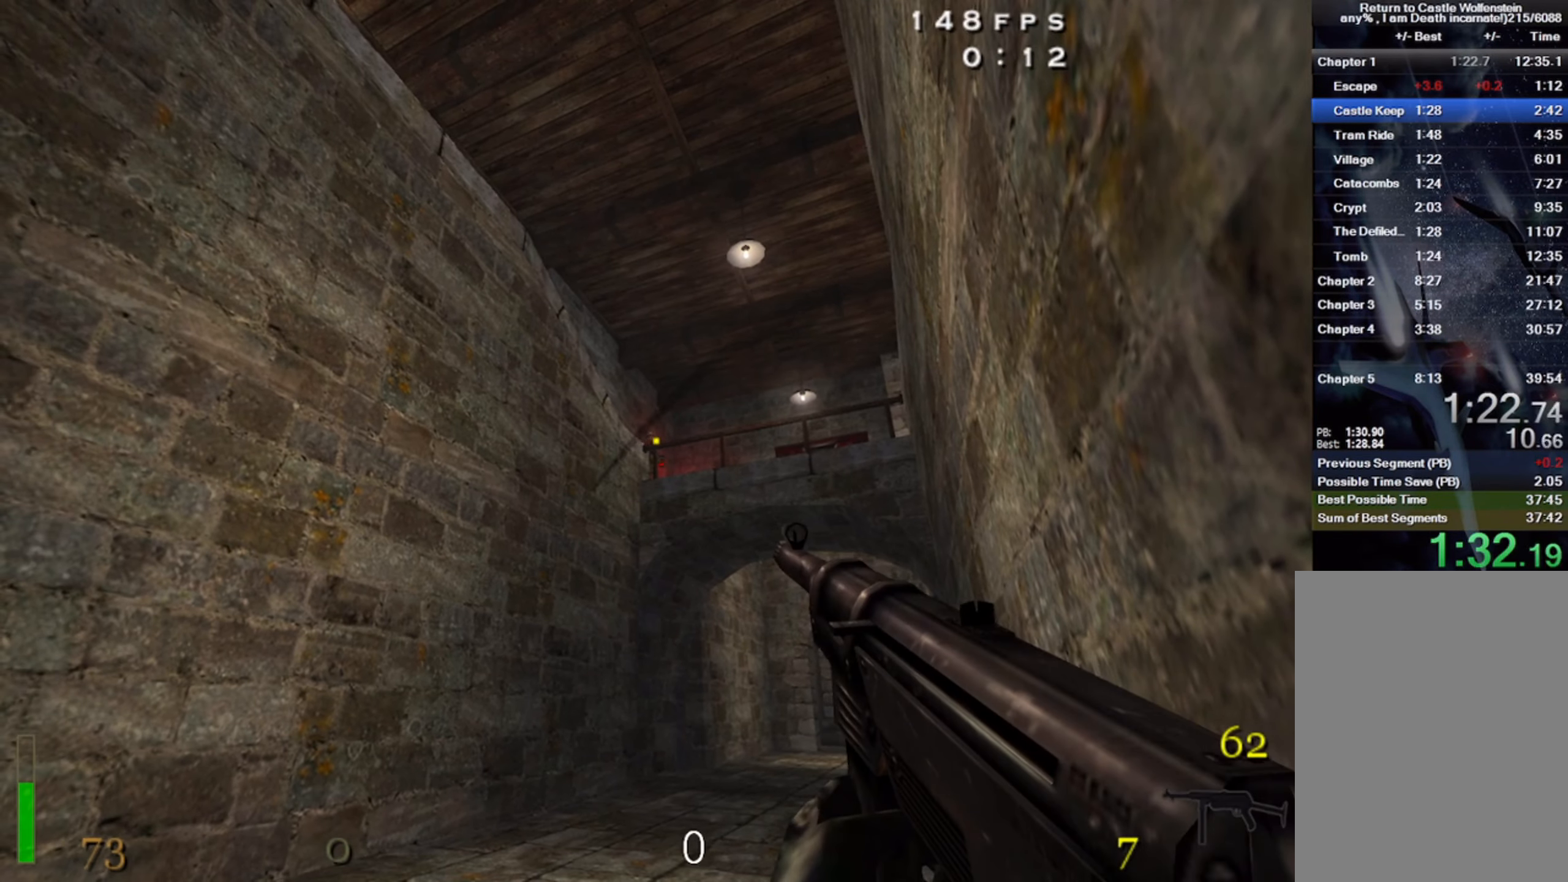
{"keys": ["c"], "mouse": ["left"], "events": [[167, "mouse_left", "down"]]}
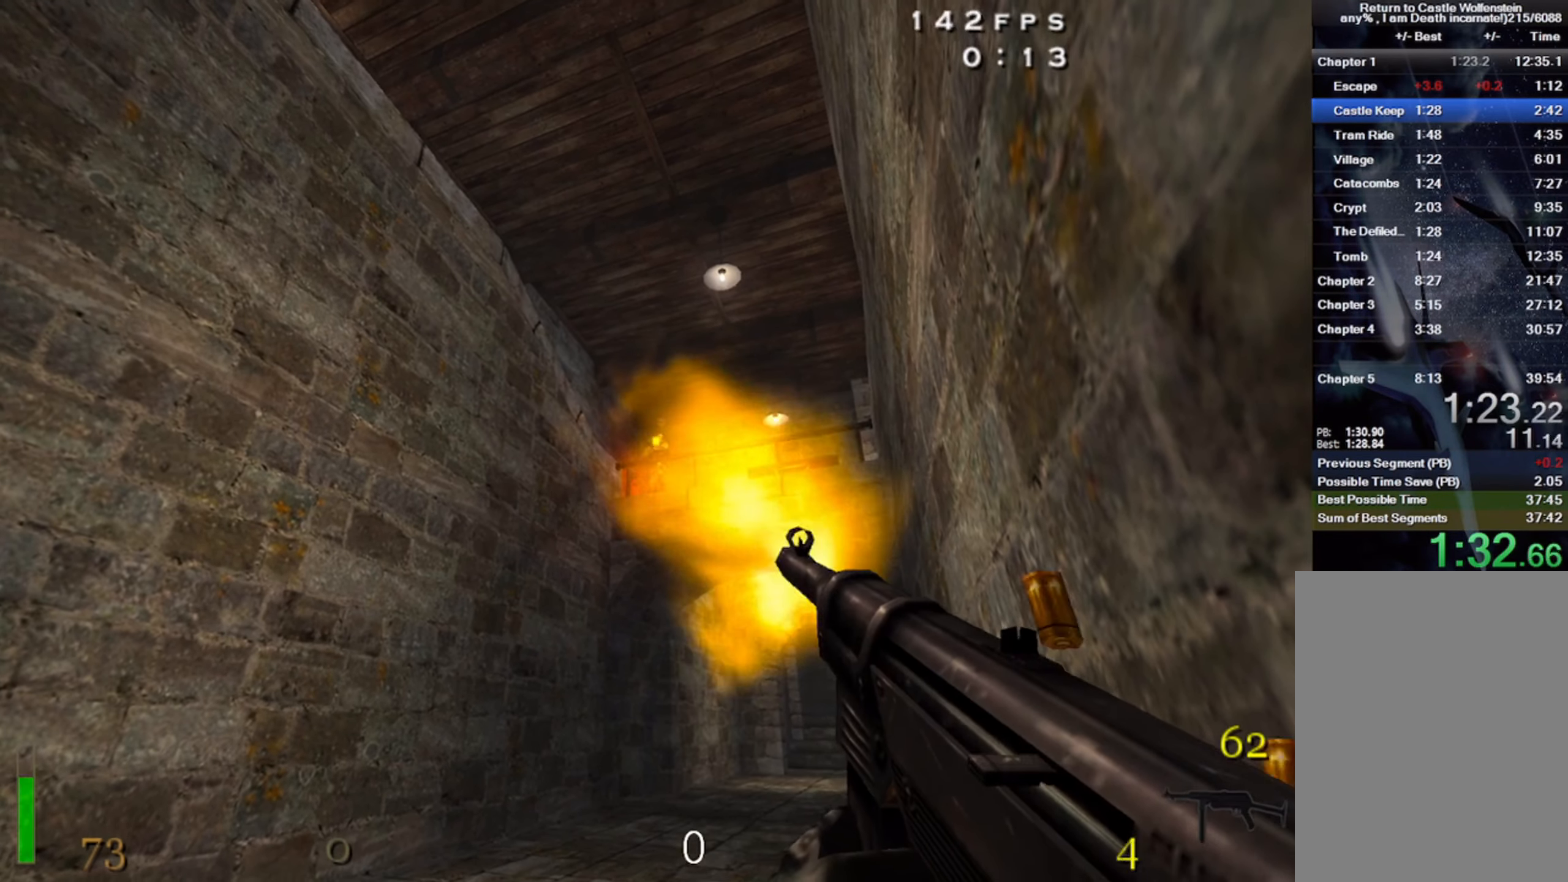
{"keys": ["e"], "mouse": [], "events": [[184, "r", "down"], [250, "mouse_left", "up"], [317, "r", "up"], [417, "e", "down"], [450, "c", "up"]]}
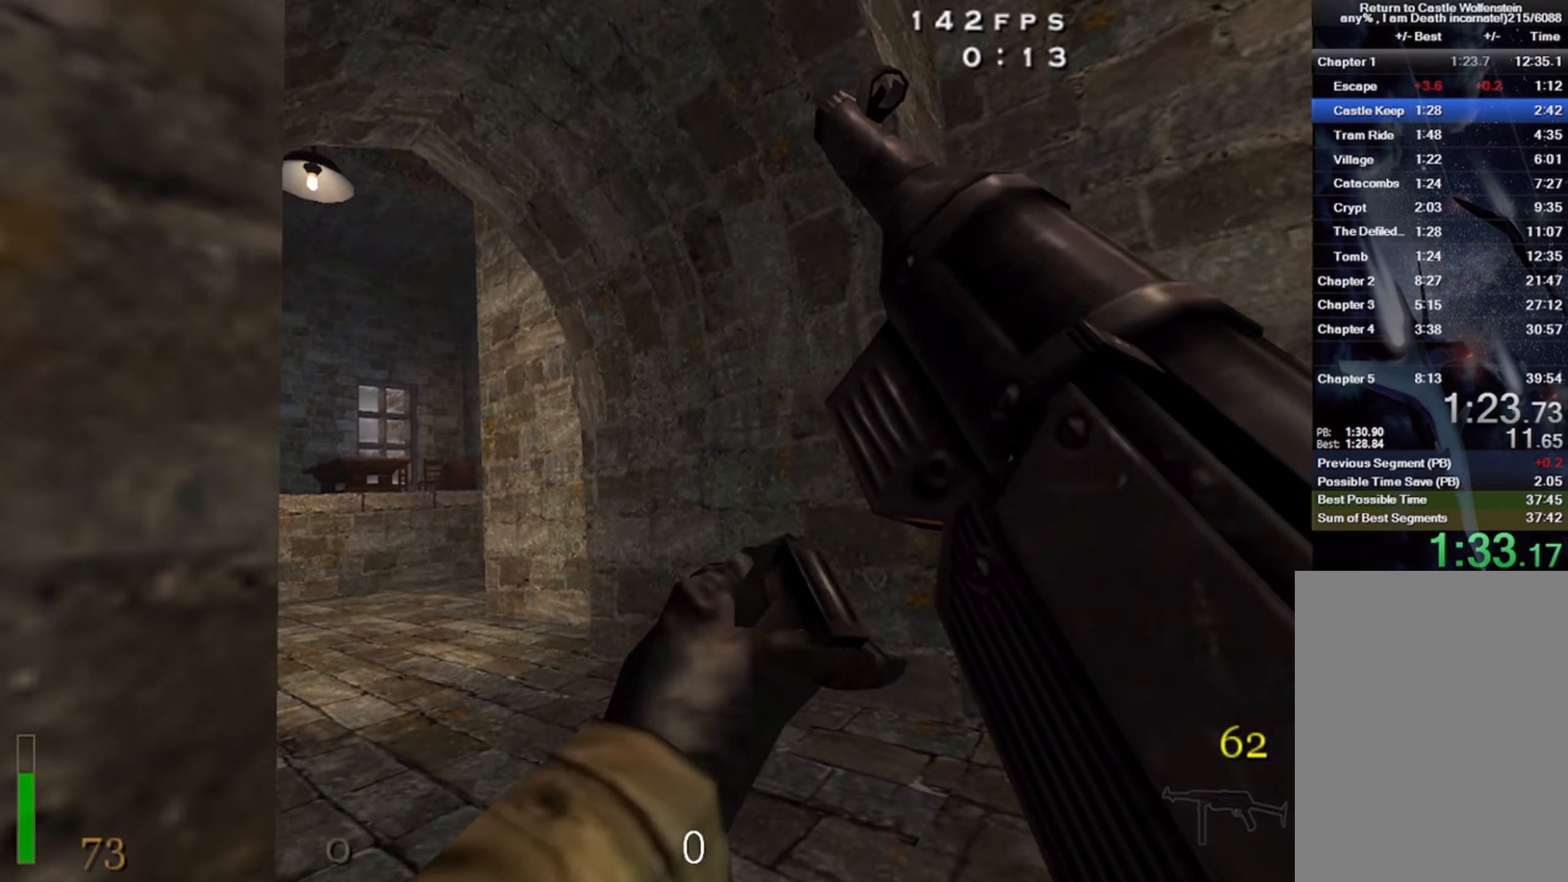
{"keys": ["a", "w"], "mouse": [], "events": [[67, "e", "up"], [250, "w", "down"], [500, "a", "down"]]}
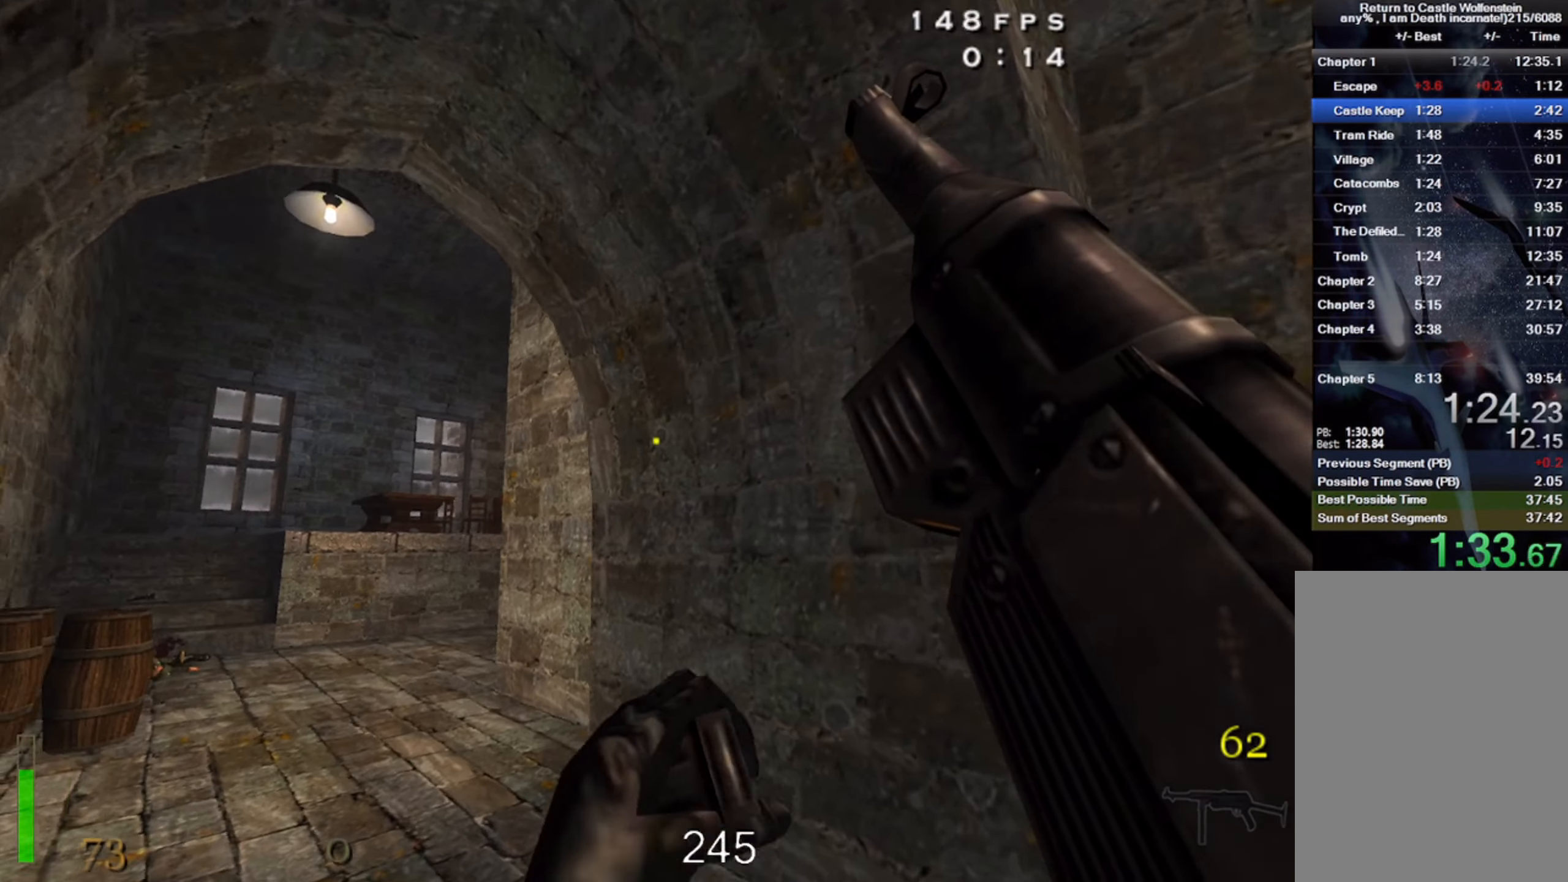
{"keys": ["a"], "mouse": ["left"], "events": [[450, "mouse_left", "down"], [450, "w", "up"]]}
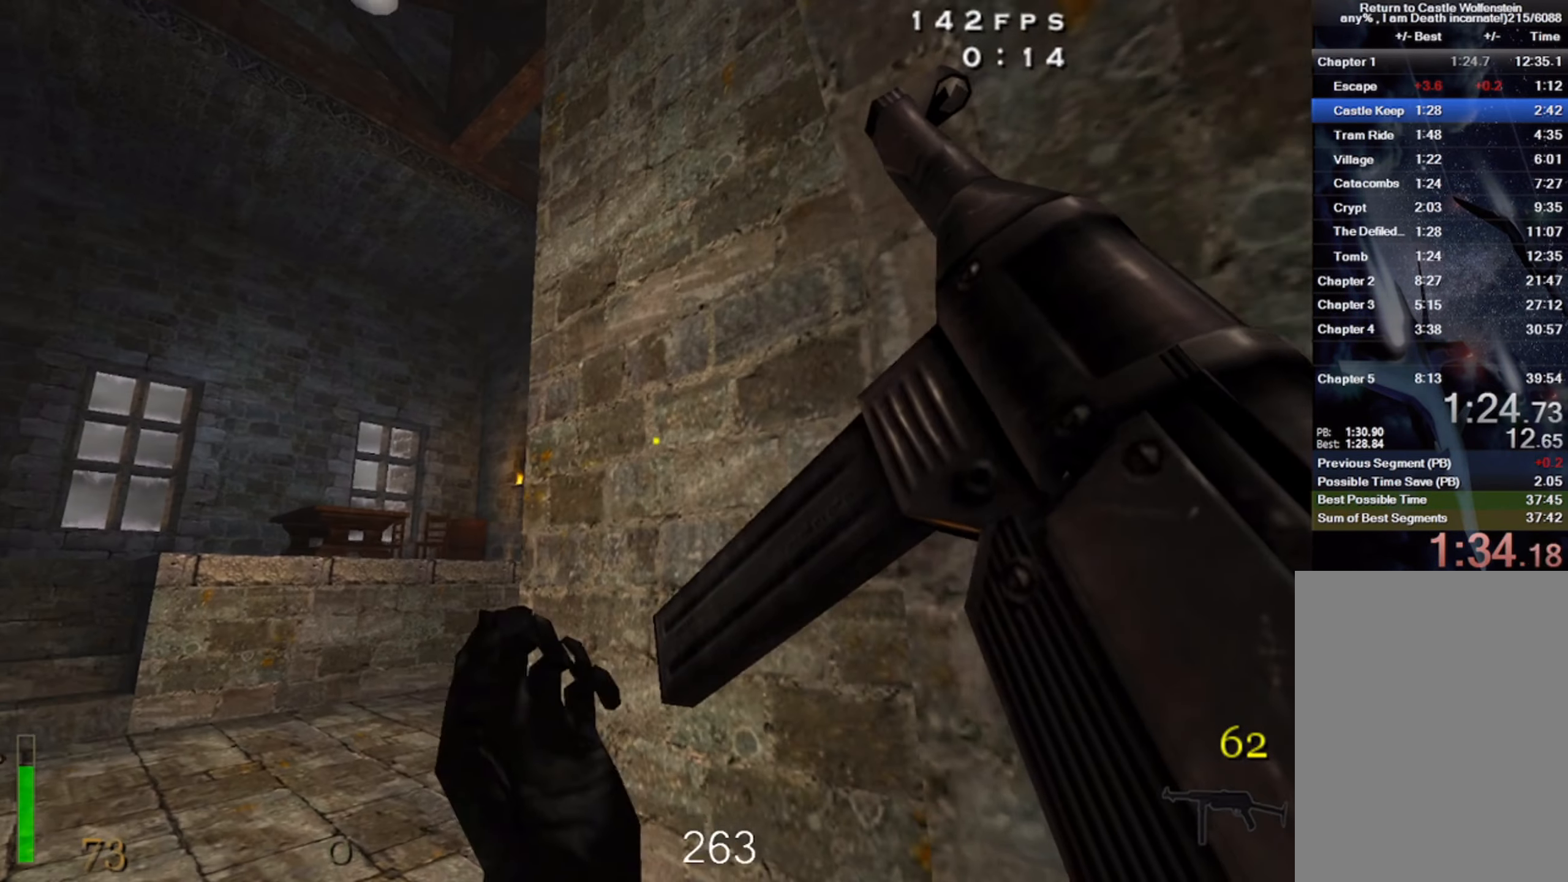
{"keys": ["a", "c"], "mouse": ["left"], "events": [[300, "c", "down"]]}
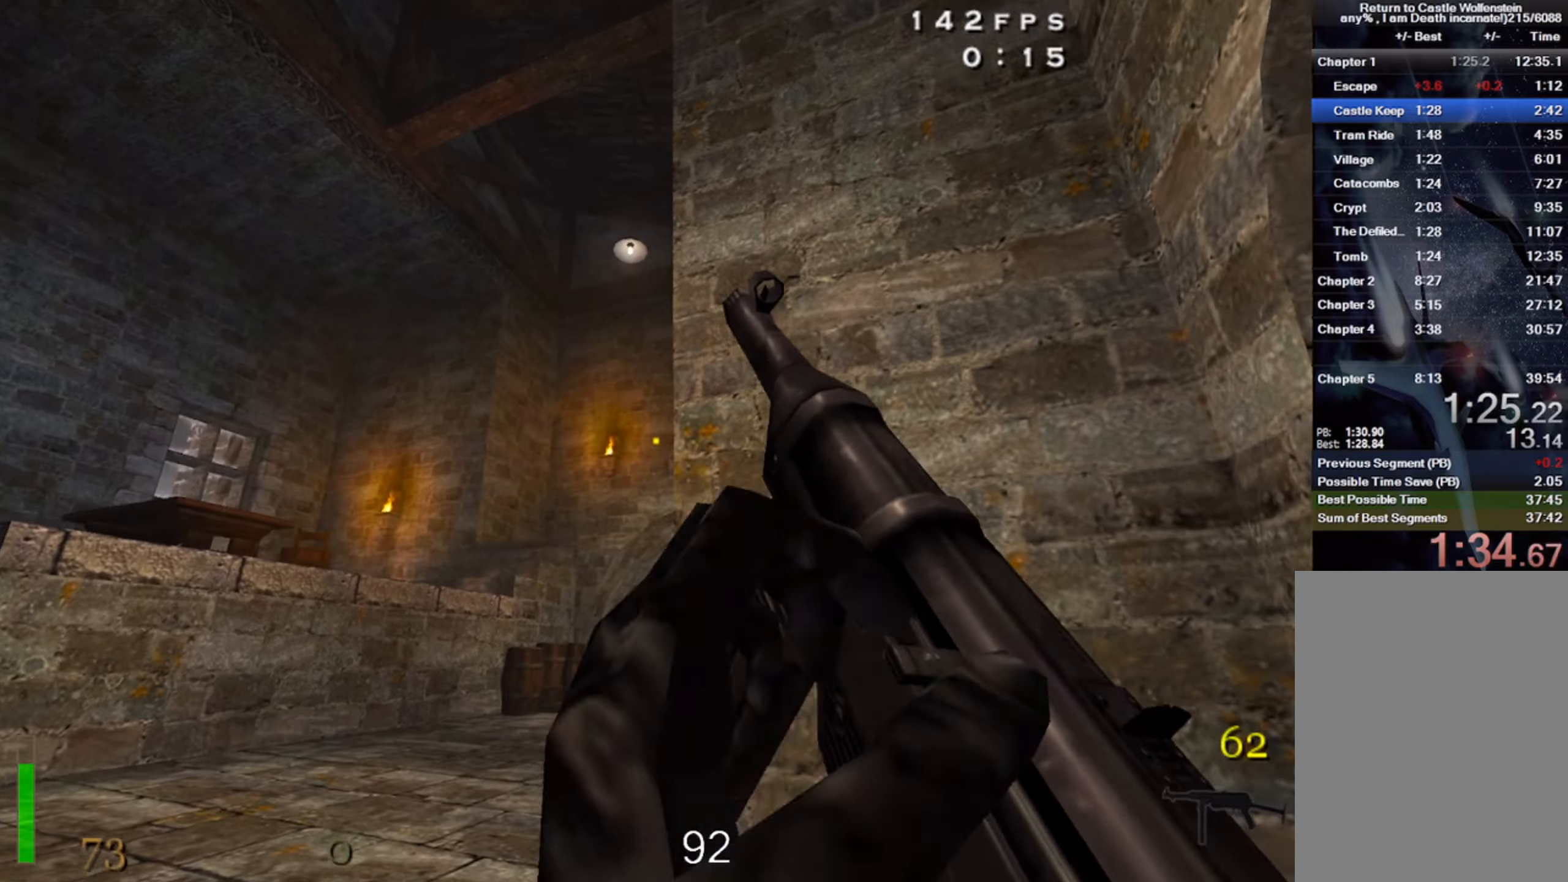
{"keys": ["c"], "mouse": [], "events": [[316, "mouse_left", "up"], [450, "a", "up"]]}